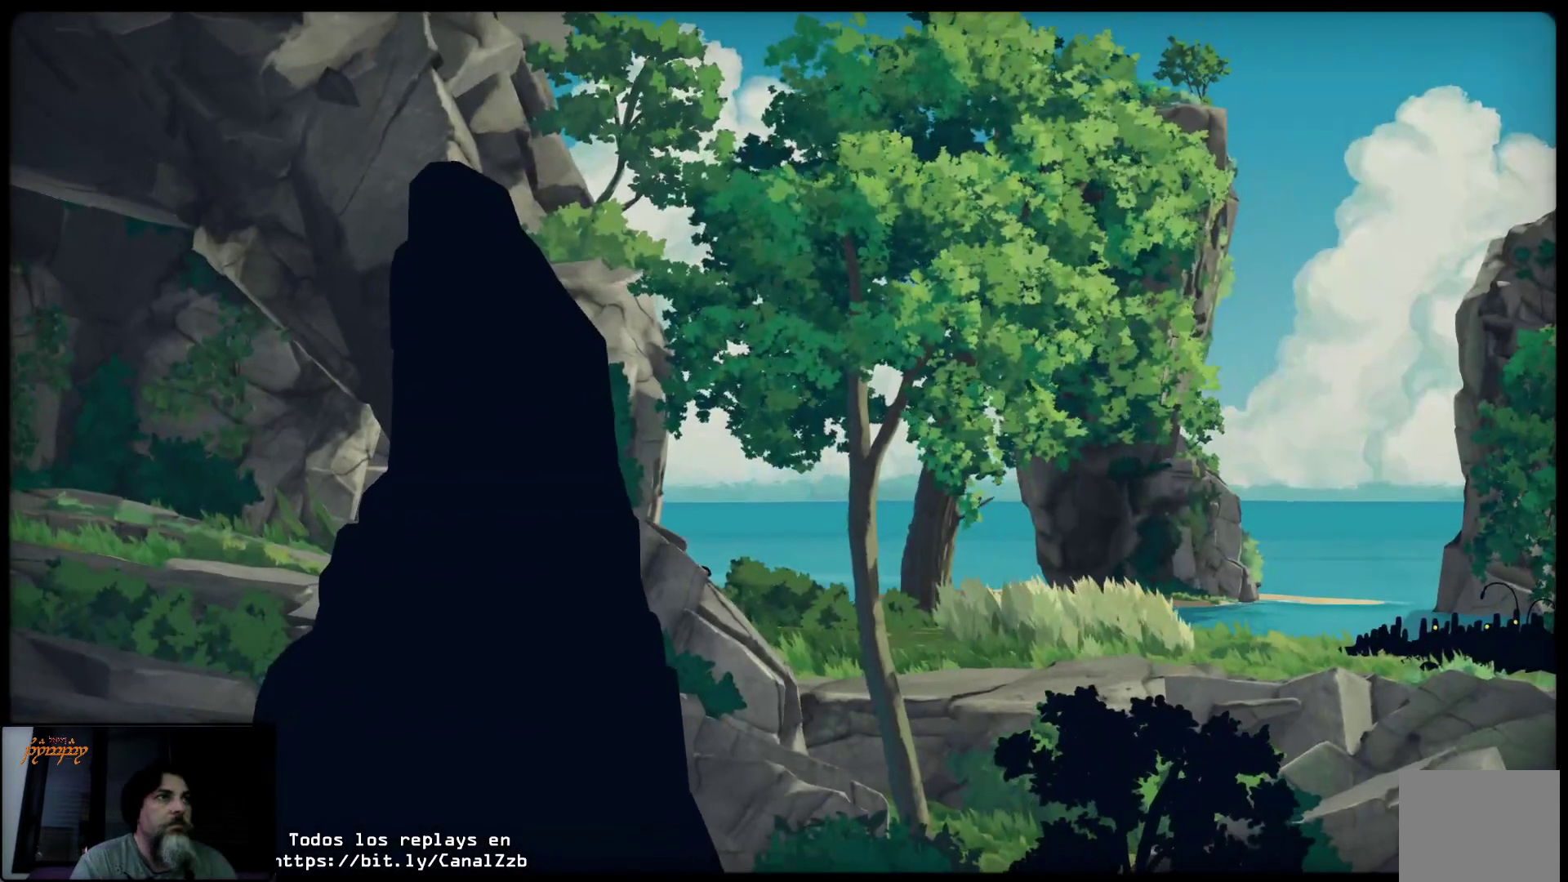
Gameplay with a controller (Xbox layout); each line is a JSON object with the inputs held at the frame after it. "events" lists button and stick changes between this image and that frame as [ms after this image, input, new state], when the widget could be followed in between.
{"buttons": [], "left_stick": "right", "right_stick": "center", "events": [[17, "R1", "down"], [217, "R1", "up"], [233, "L2", "up"]]}
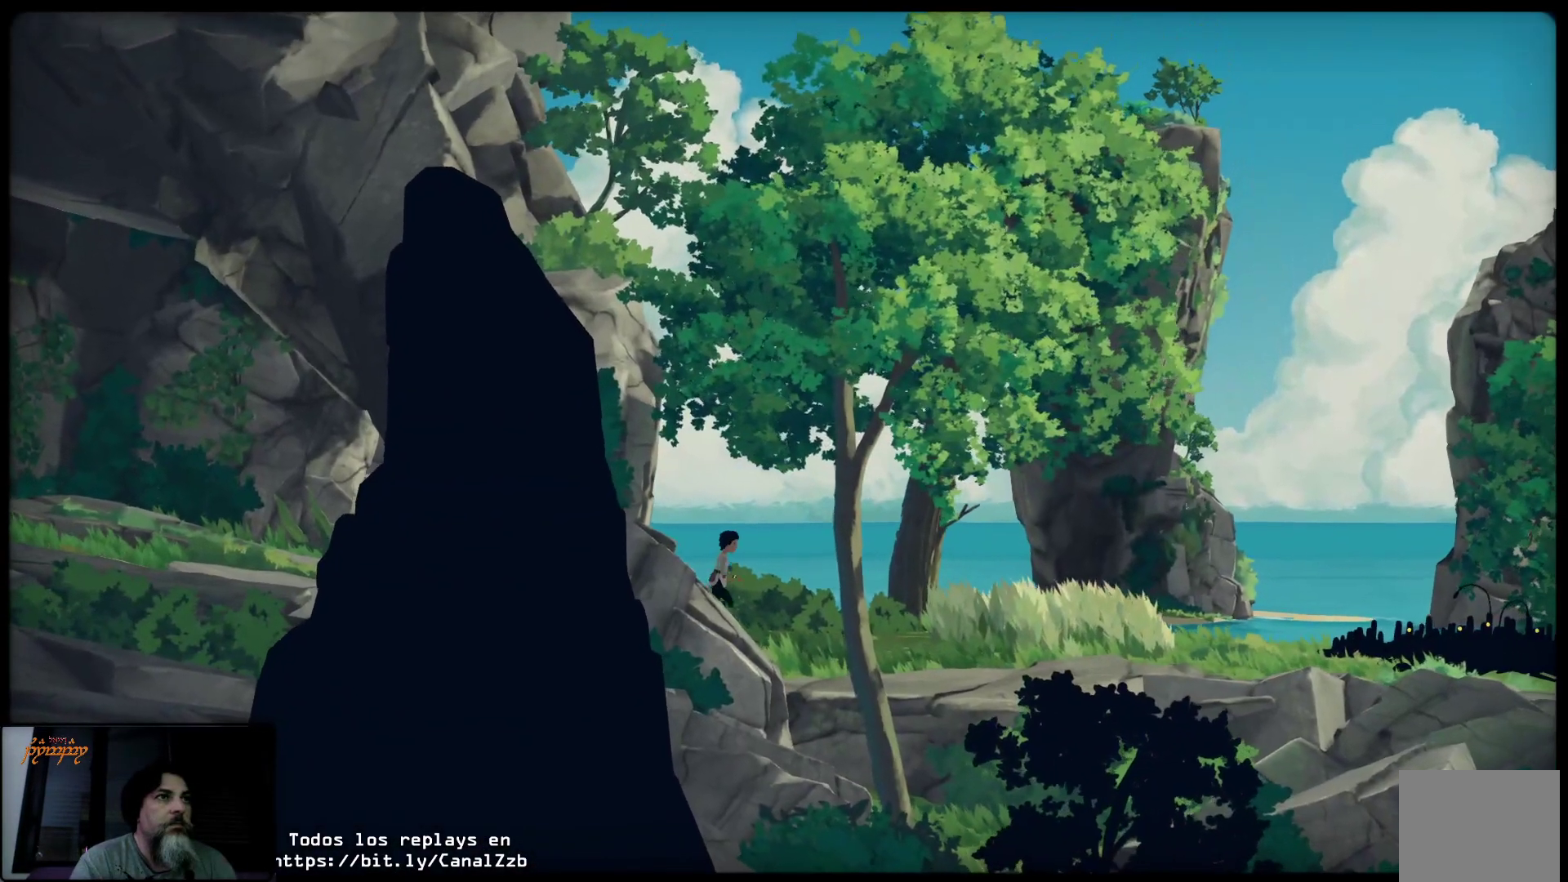
{"buttons": [], "left_stick": "right", "right_stick": "center", "events": []}
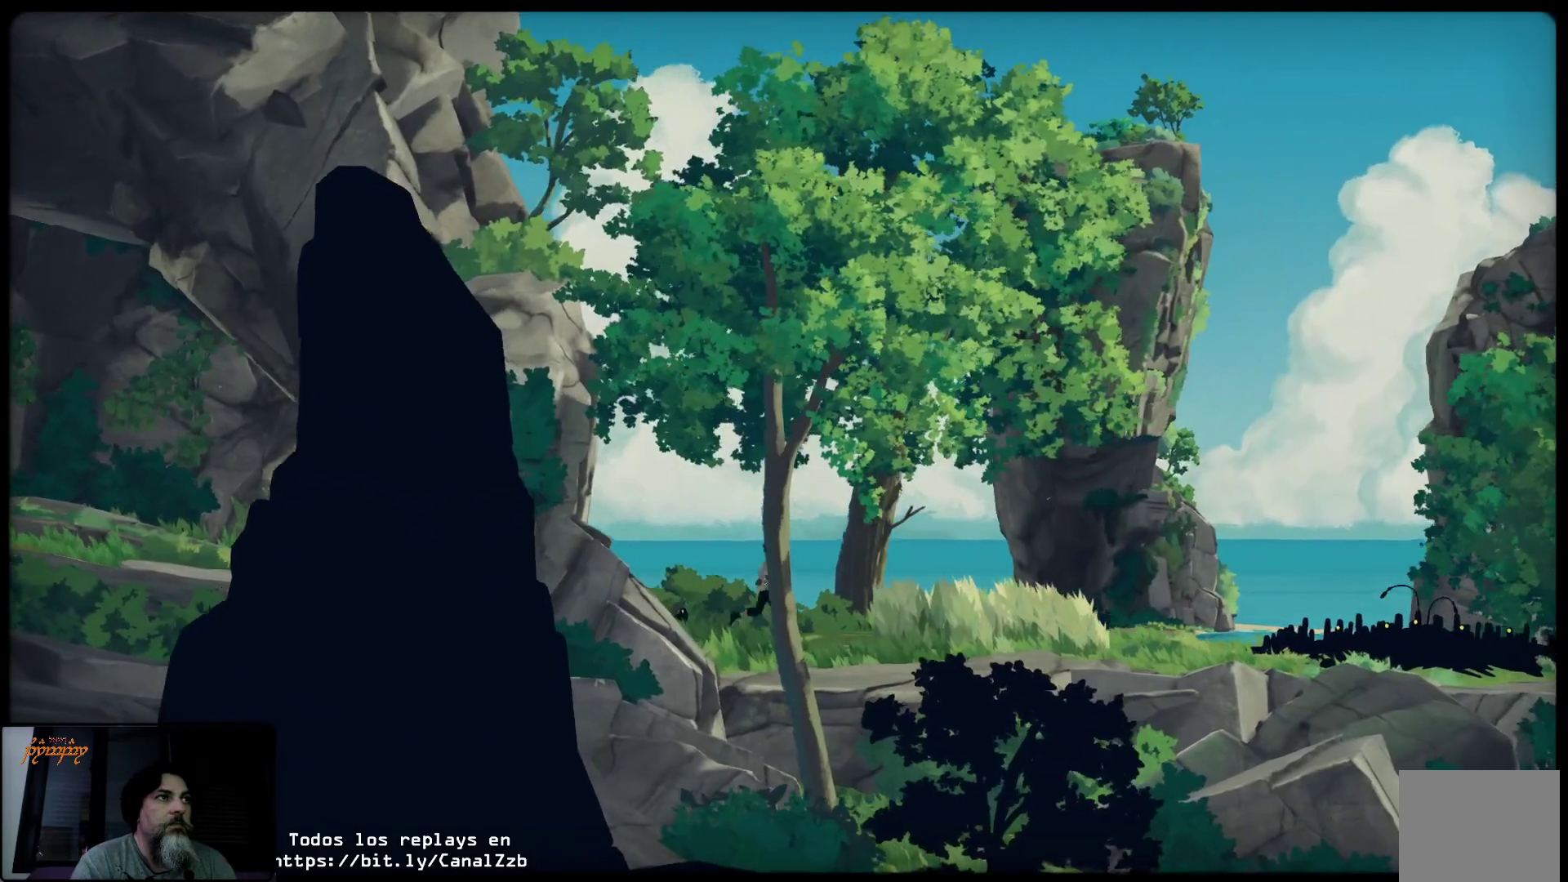
{"buttons": [], "left_stick": "right", "right_stick": "center", "events": []}
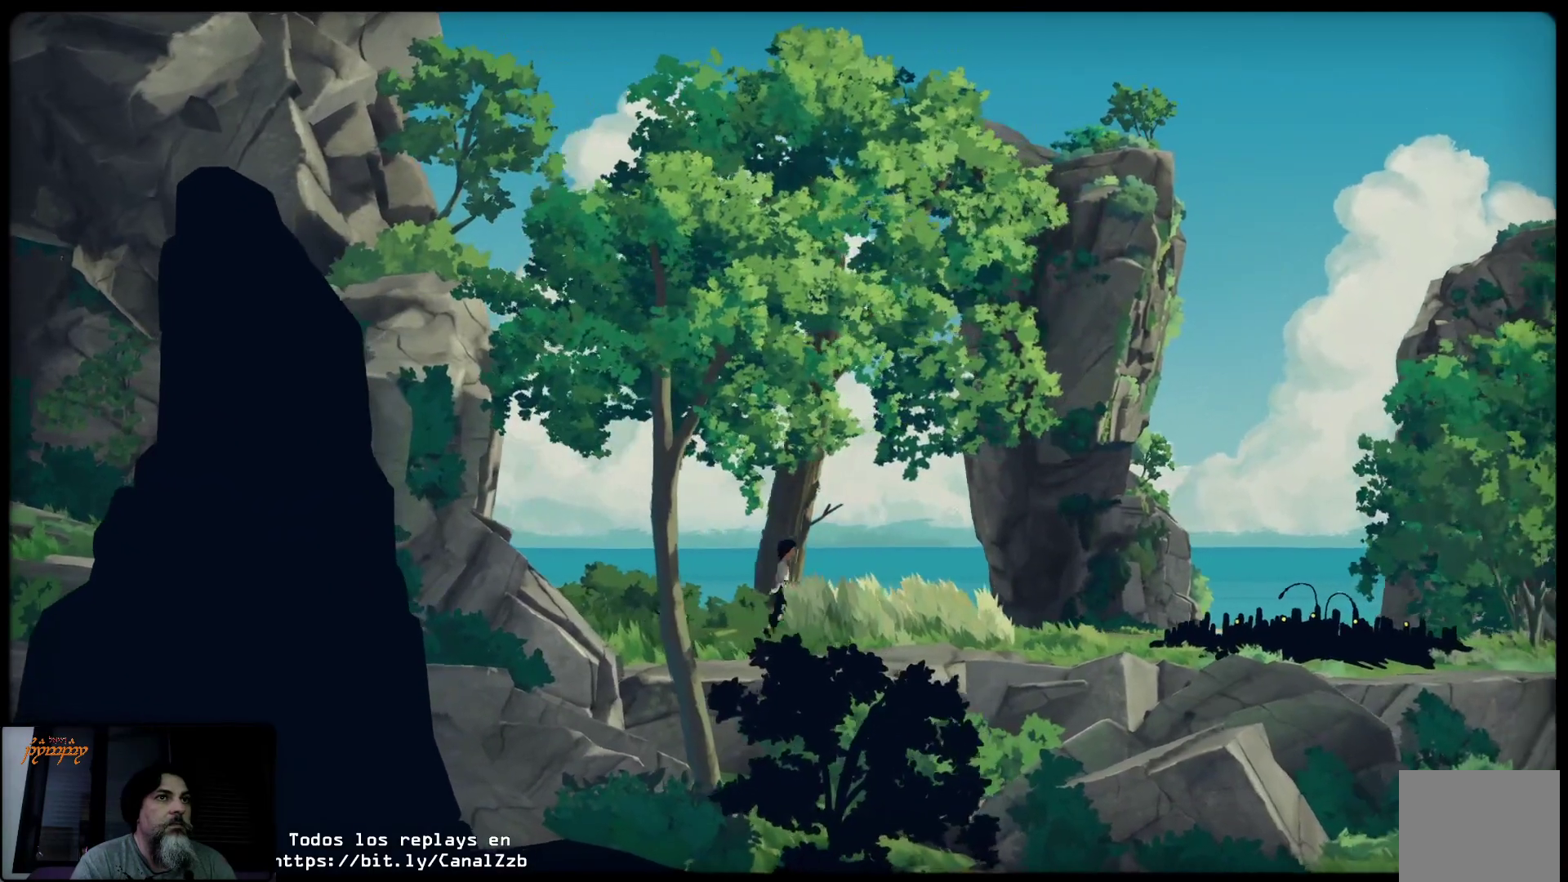
{"buttons": ["L2"], "left_stick": "center", "right_stick": "center", "events": [[317, "left_stick", "center"], [350, "L2", "down"]]}
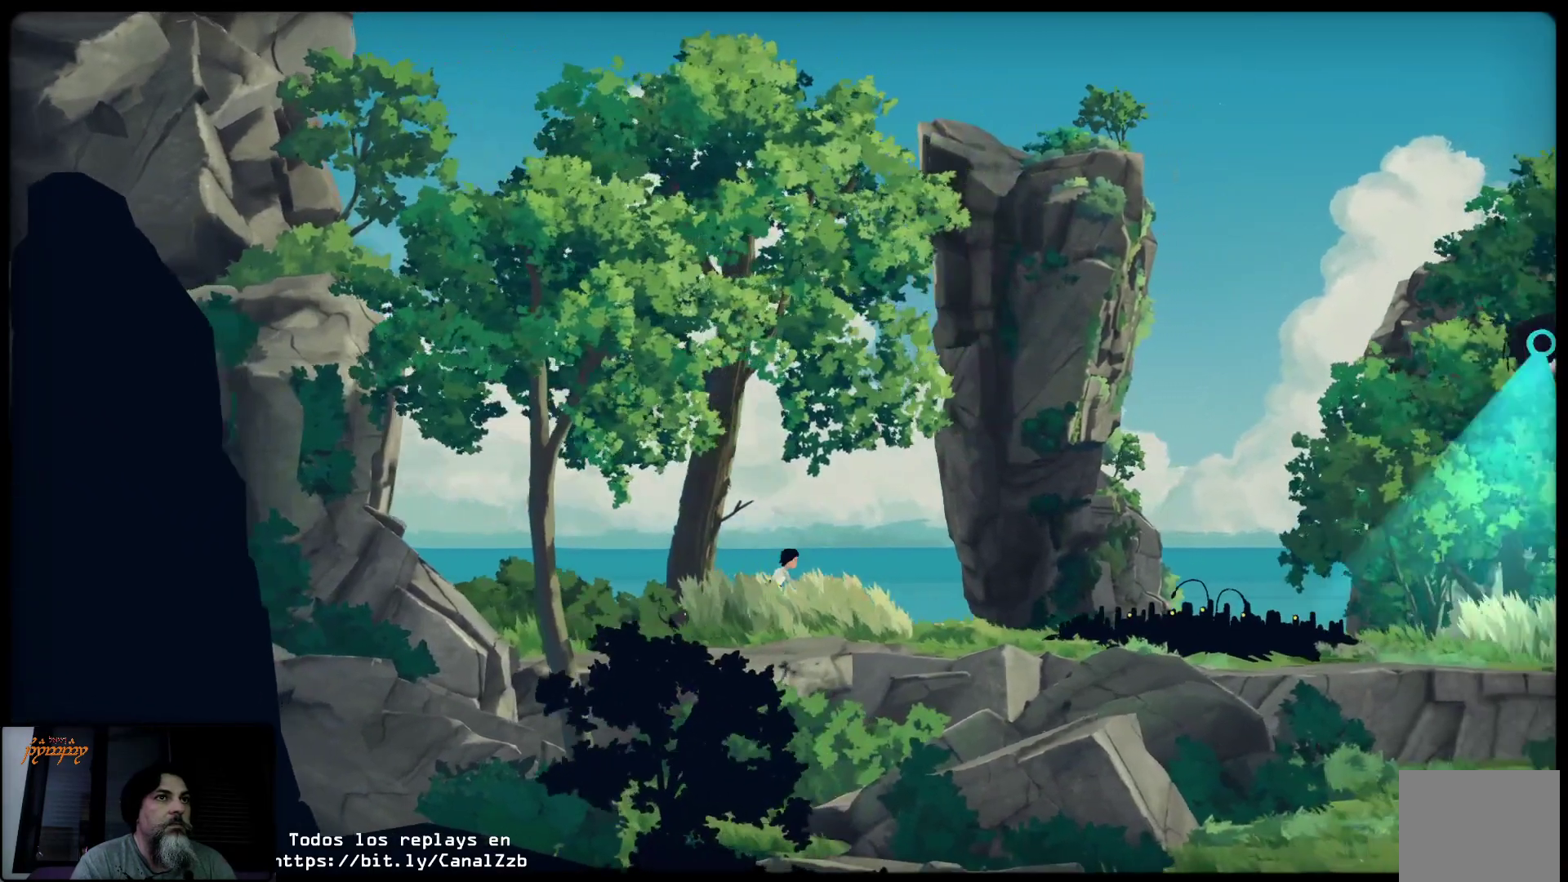
{"buttons": ["L2"], "left_stick": "center", "right_stick": "center", "events": []}
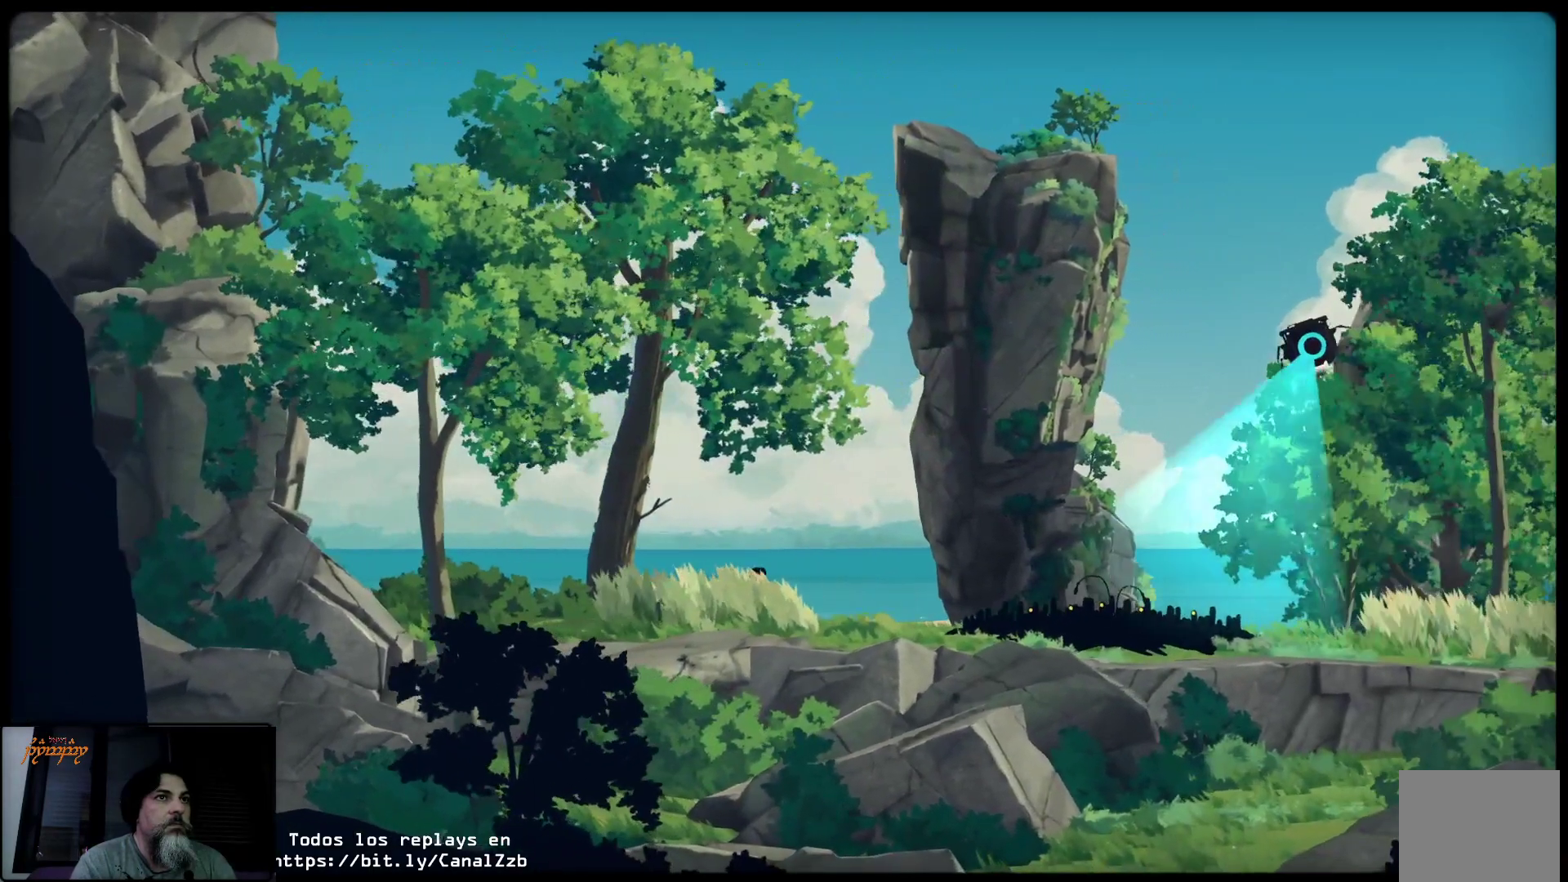
{"buttons": ["L2"], "left_stick": "center", "right_stick": "center", "events": []}
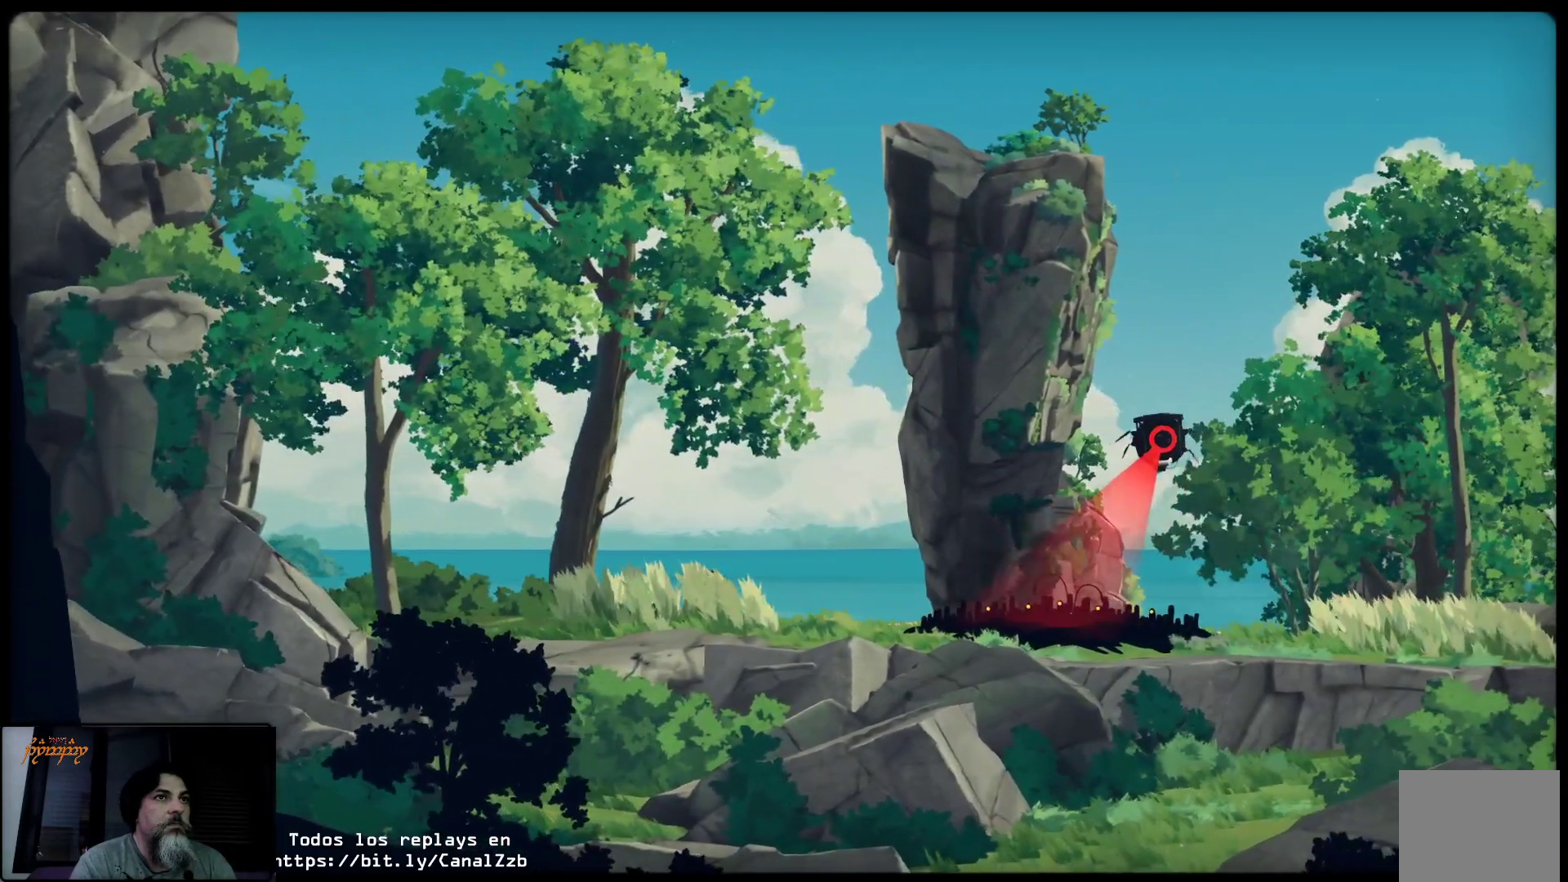
{"buttons": ["L2"], "left_stick": "center", "right_stick": "center", "events": []}
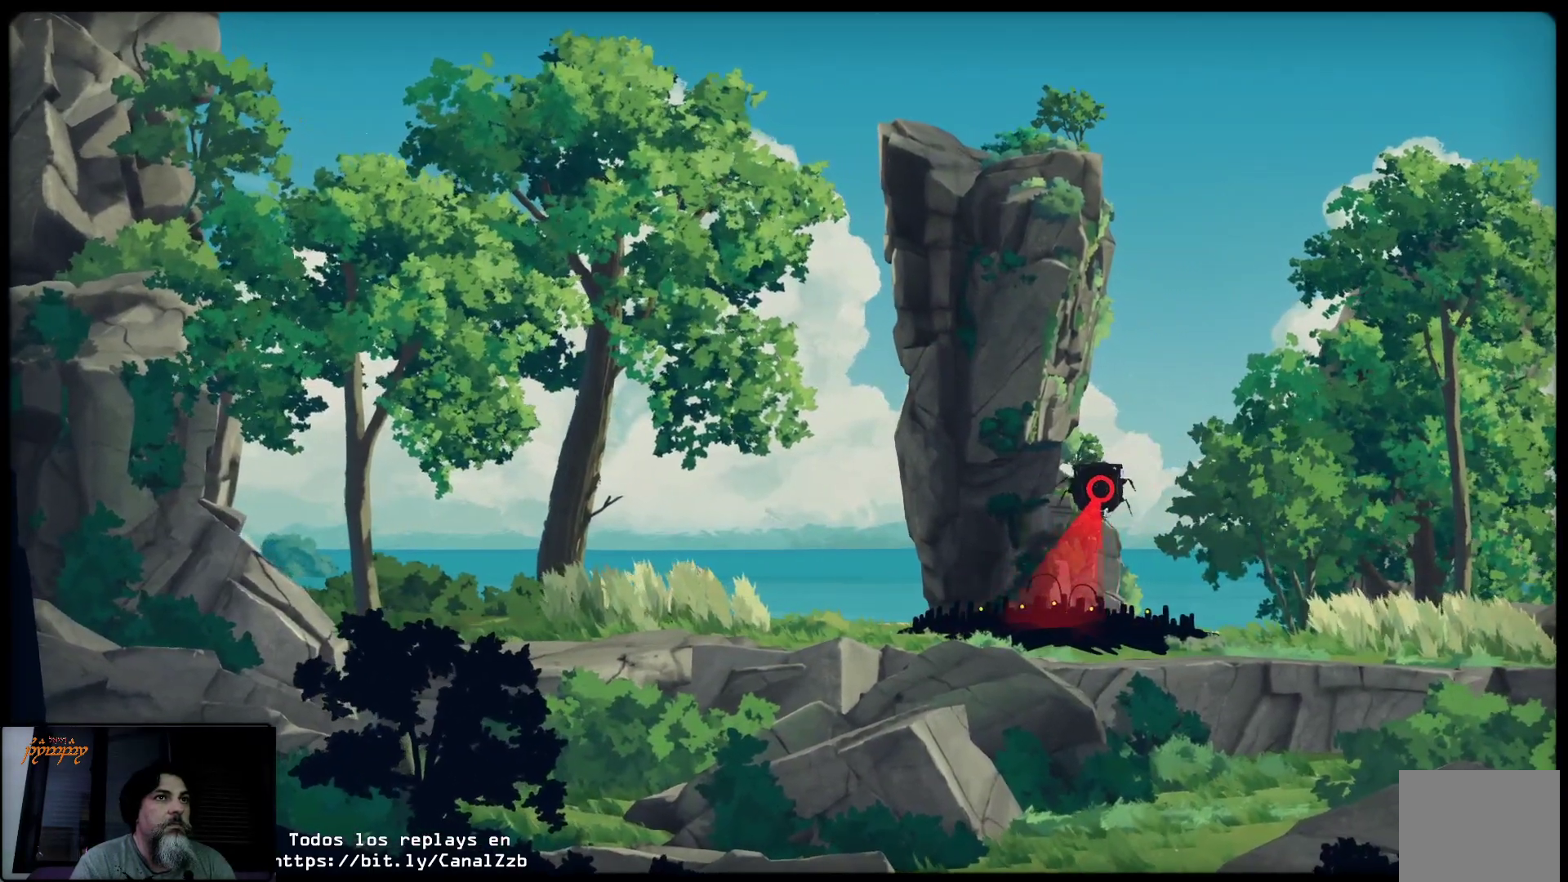
{"buttons": ["L2"], "left_stick": "center", "right_stick": "center", "events": []}
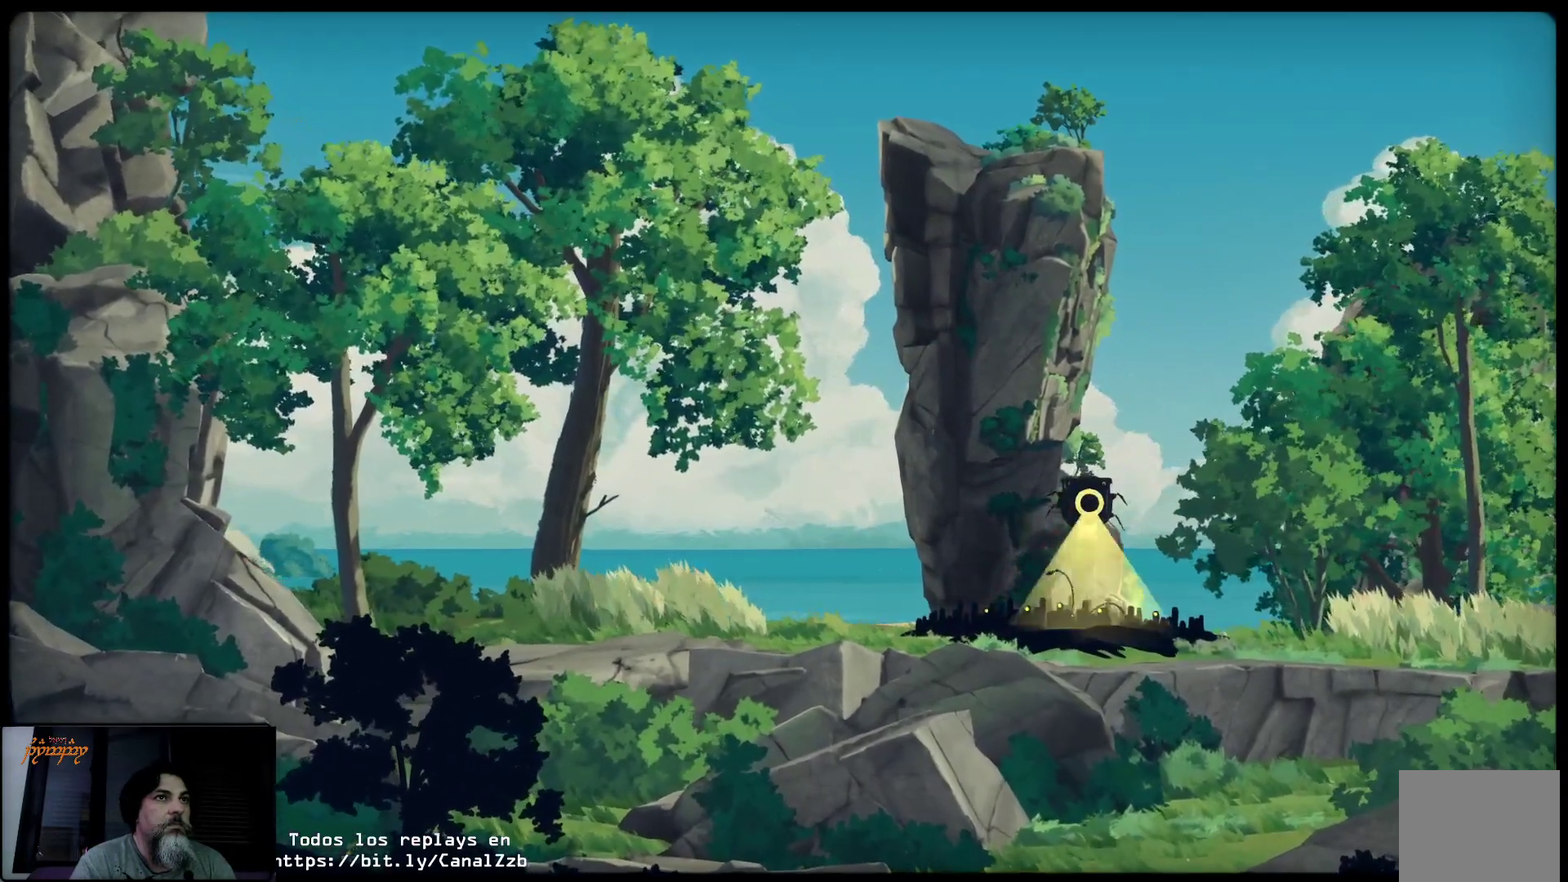
{"buttons": ["L2"], "left_stick": "center", "right_stick": "center", "events": []}
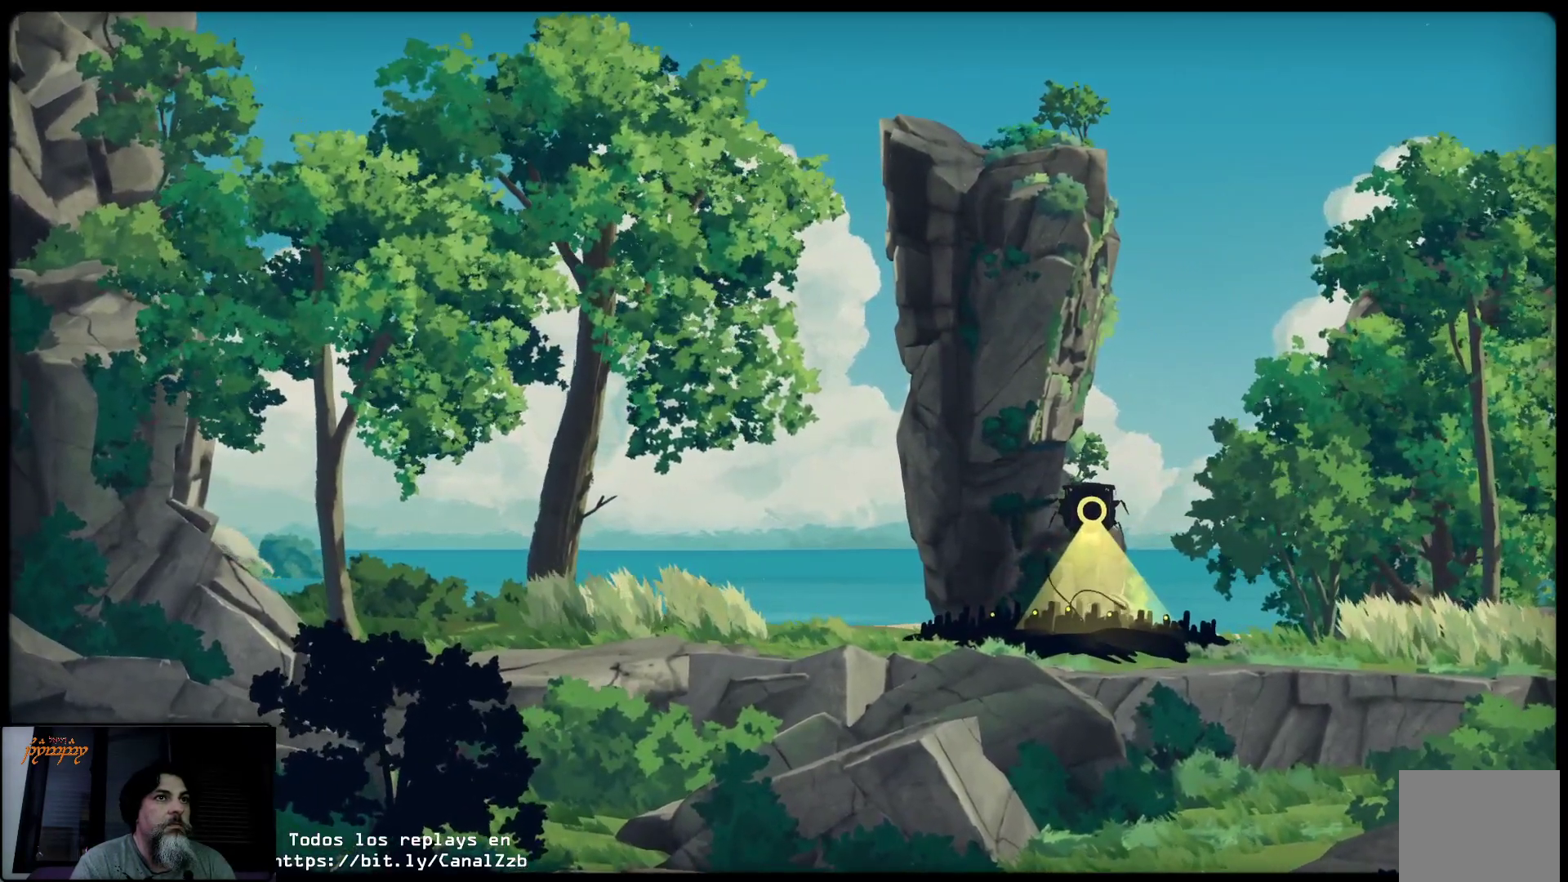
{"buttons": ["L2"], "left_stick": "center", "right_stick": "center", "events": []}
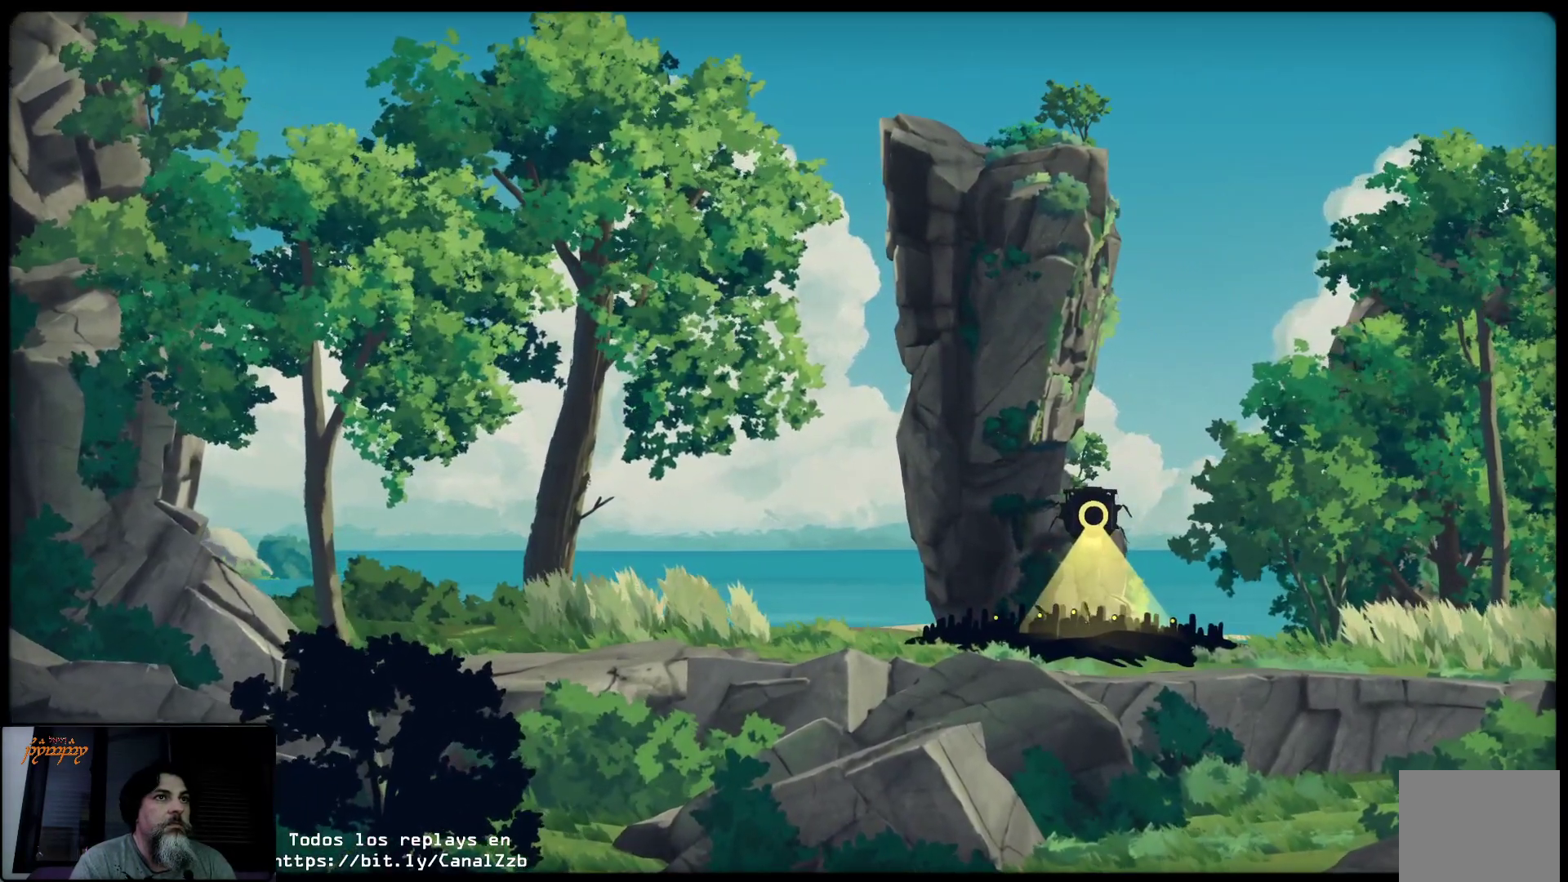
{"buttons": ["L2"], "left_stick": "center", "right_stick": "center", "events": []}
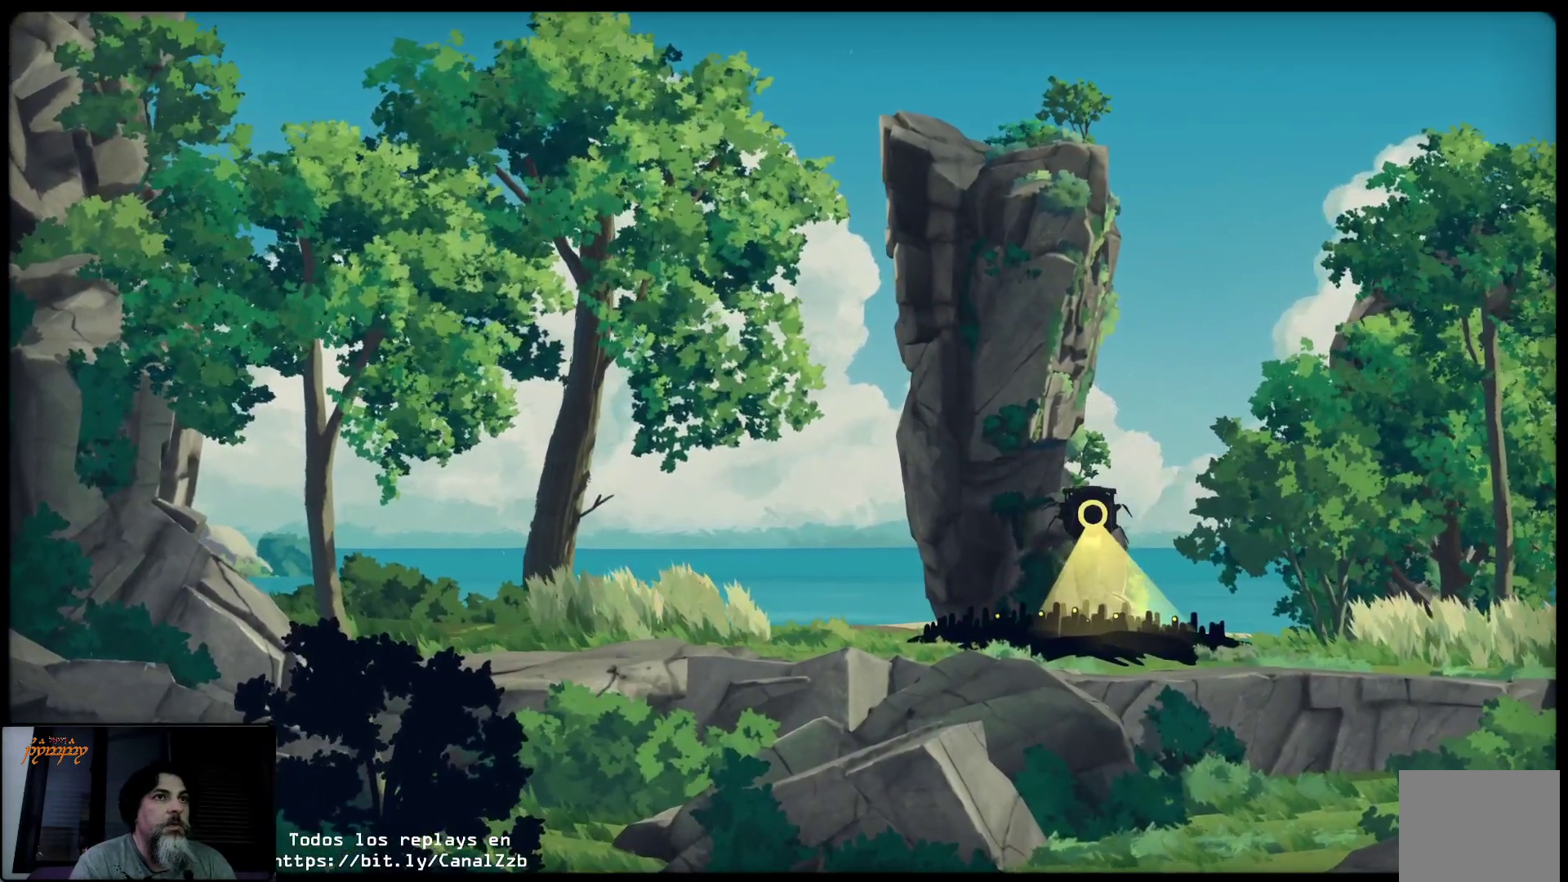
{"buttons": ["L2"], "left_stick": "center", "right_stick": "center", "events": []}
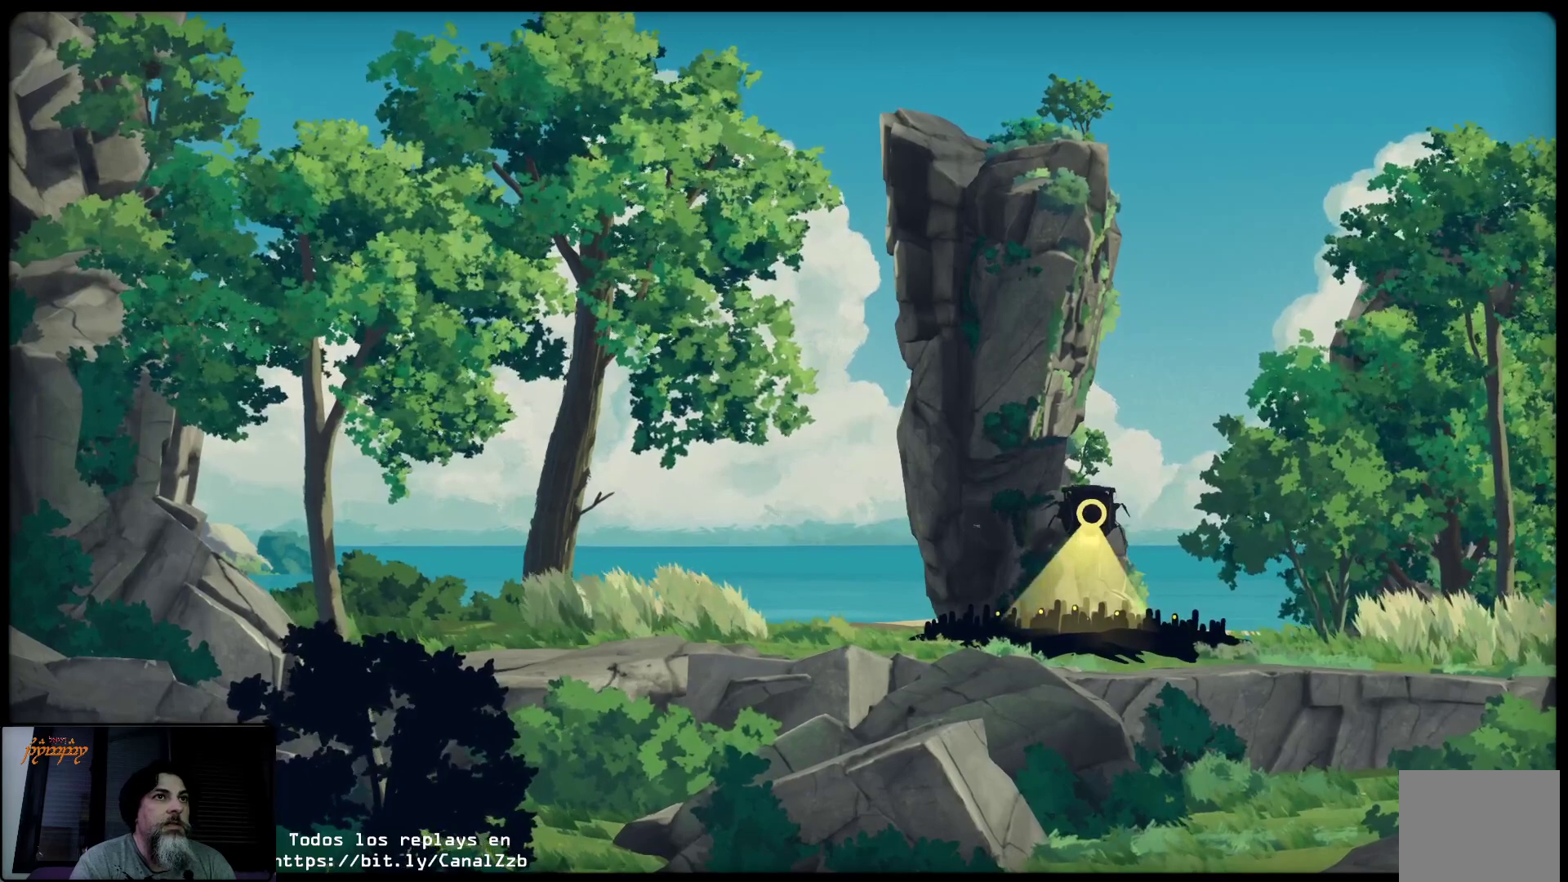
{"buttons": ["L2"], "left_stick": "center", "right_stick": "center", "events": []}
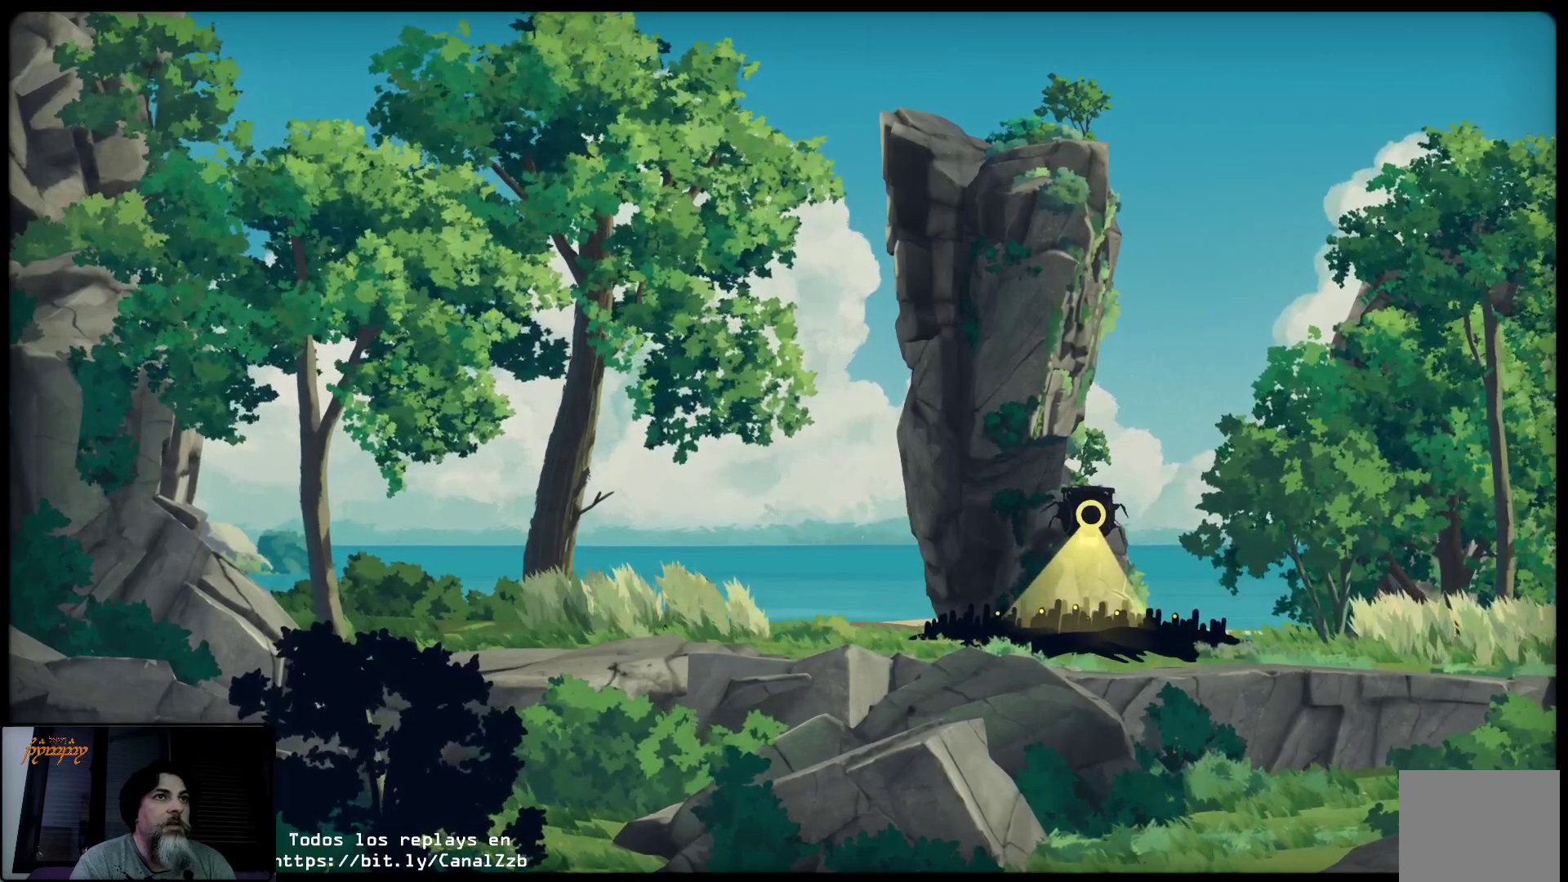
{"buttons": ["L2"], "left_stick": "center", "right_stick": "center", "events": []}
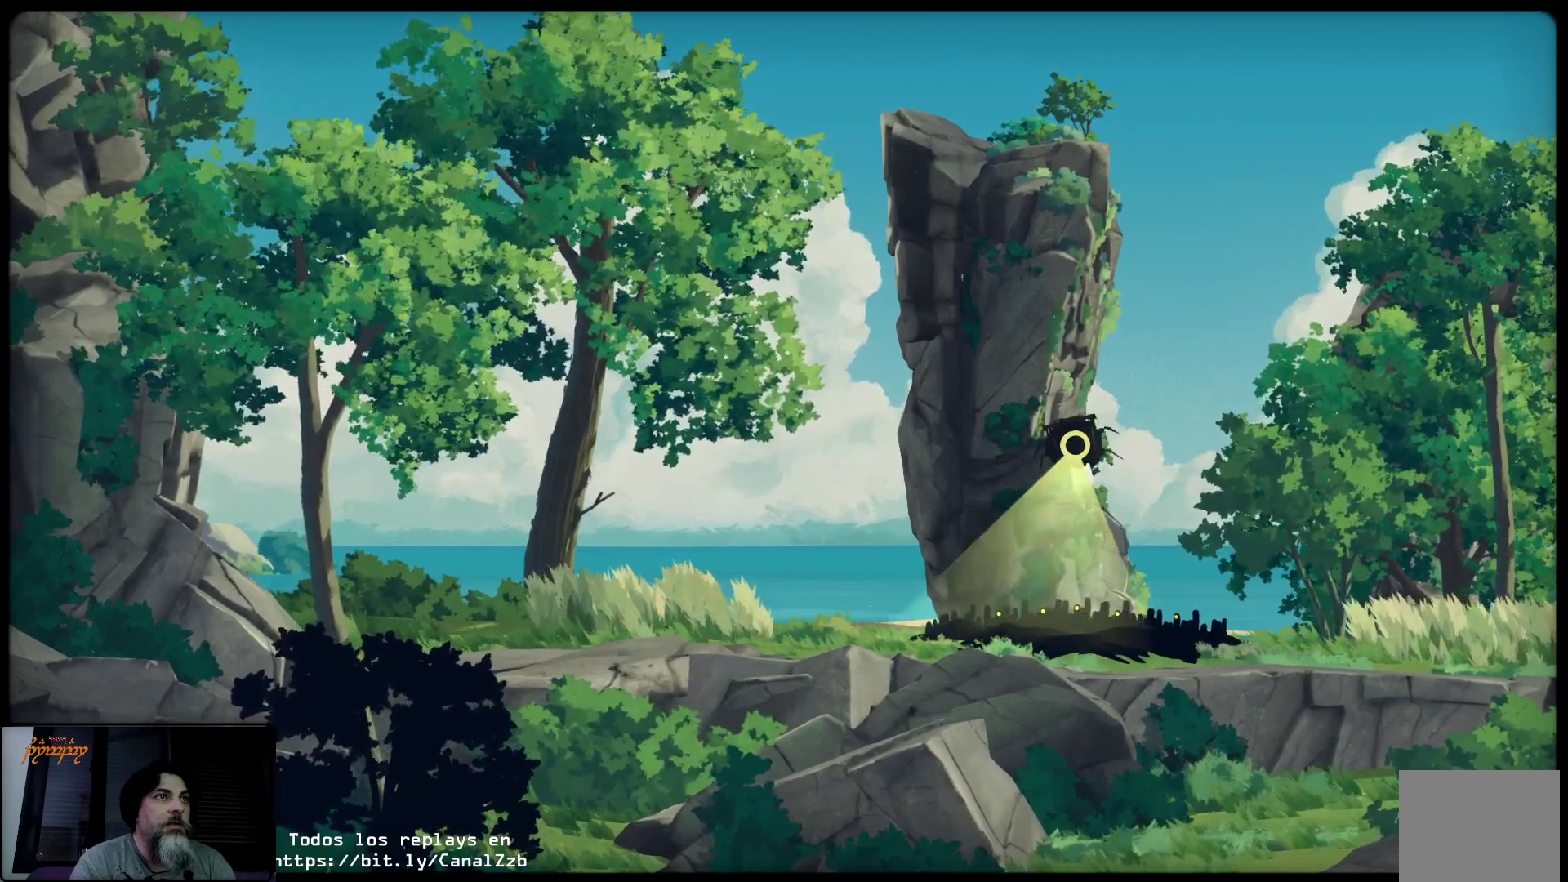
{"buttons": ["L2"], "left_stick": "center", "right_stick": "center", "events": []}
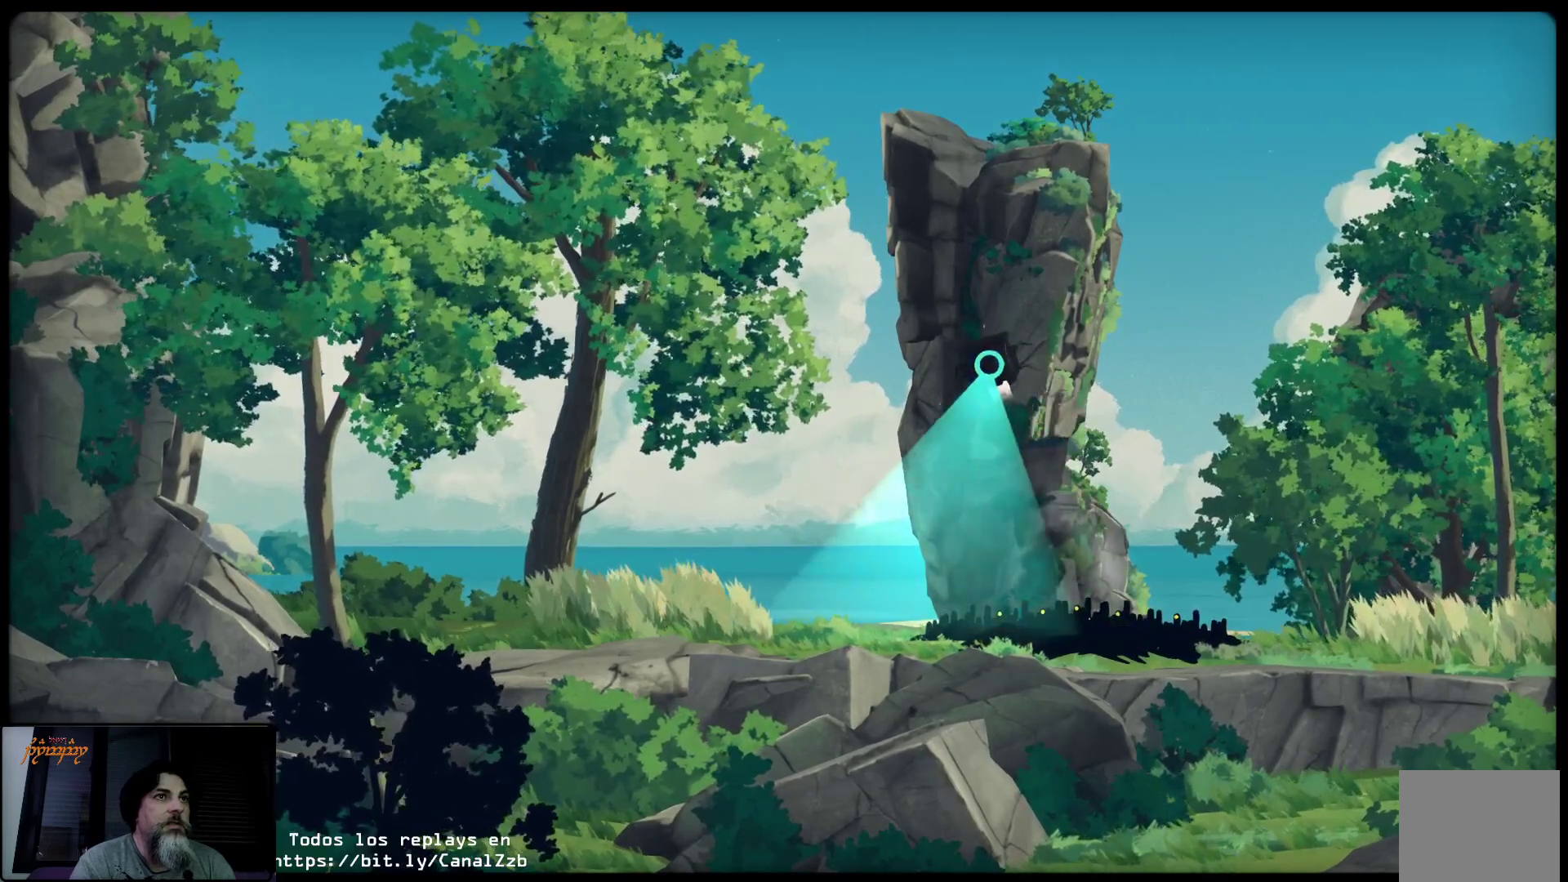
{"buttons": ["L2"], "left_stick": "center", "right_stick": "center", "events": []}
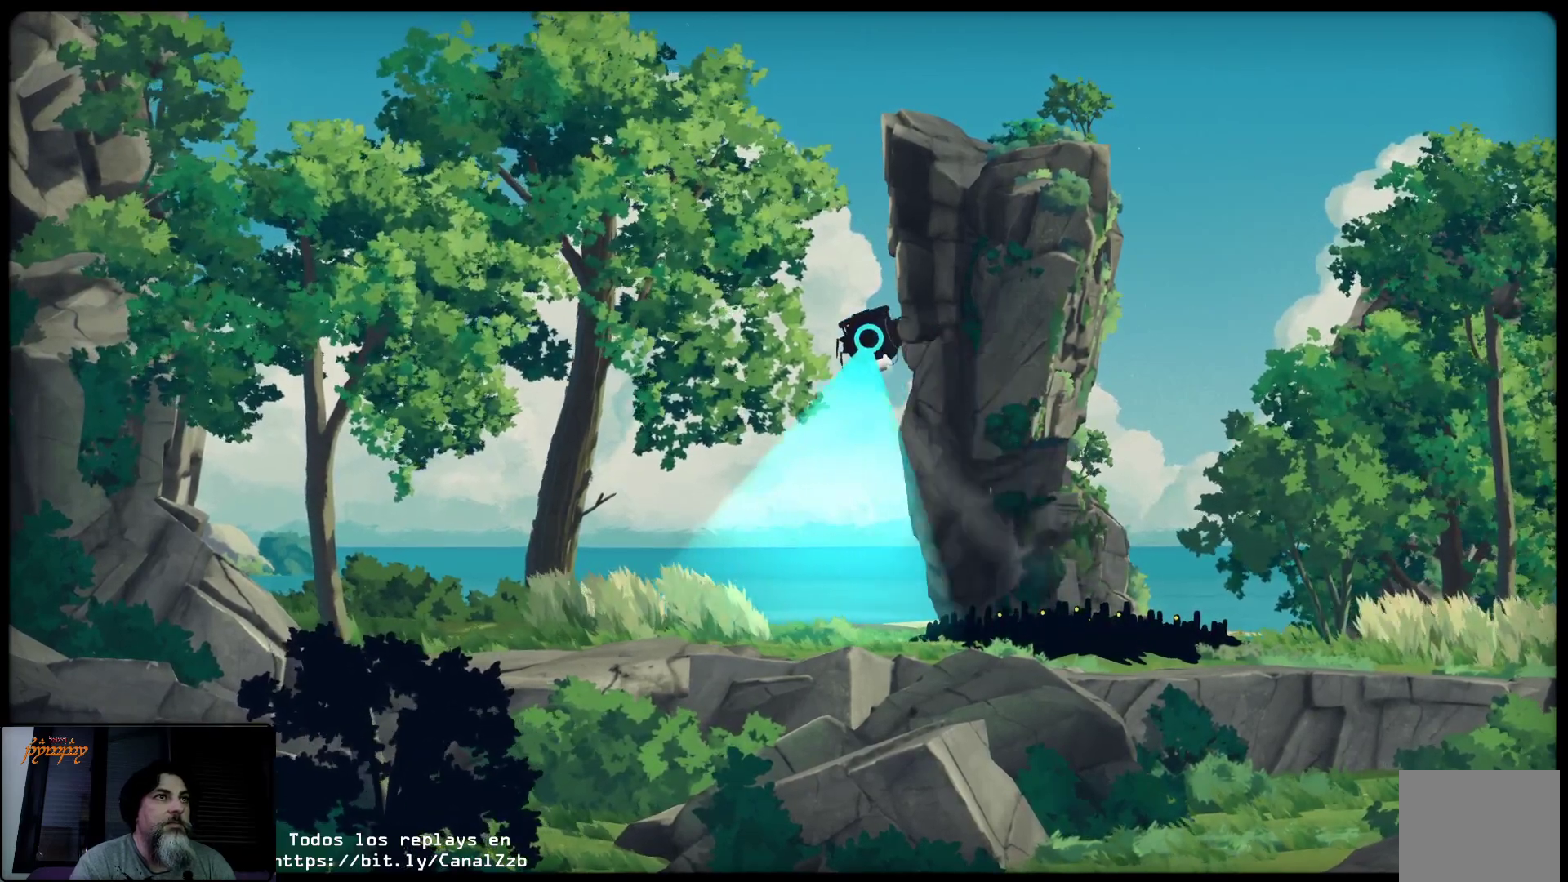
{"buttons": ["L2"], "left_stick": "center", "right_stick": "center", "events": []}
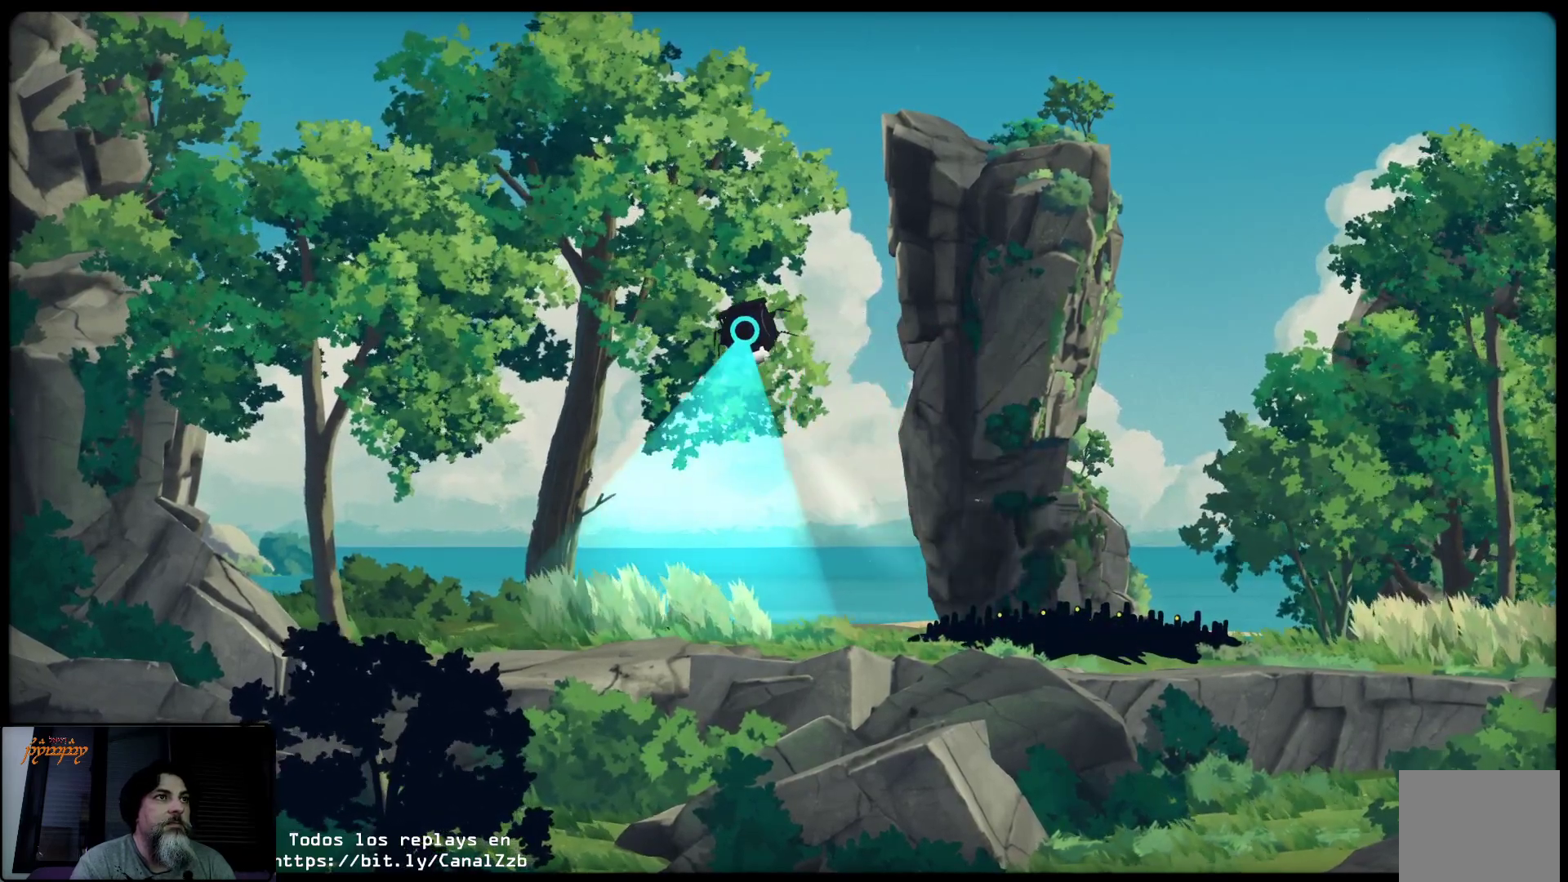
{"buttons": ["L2"], "left_stick": "center", "right_stick": "center", "events": []}
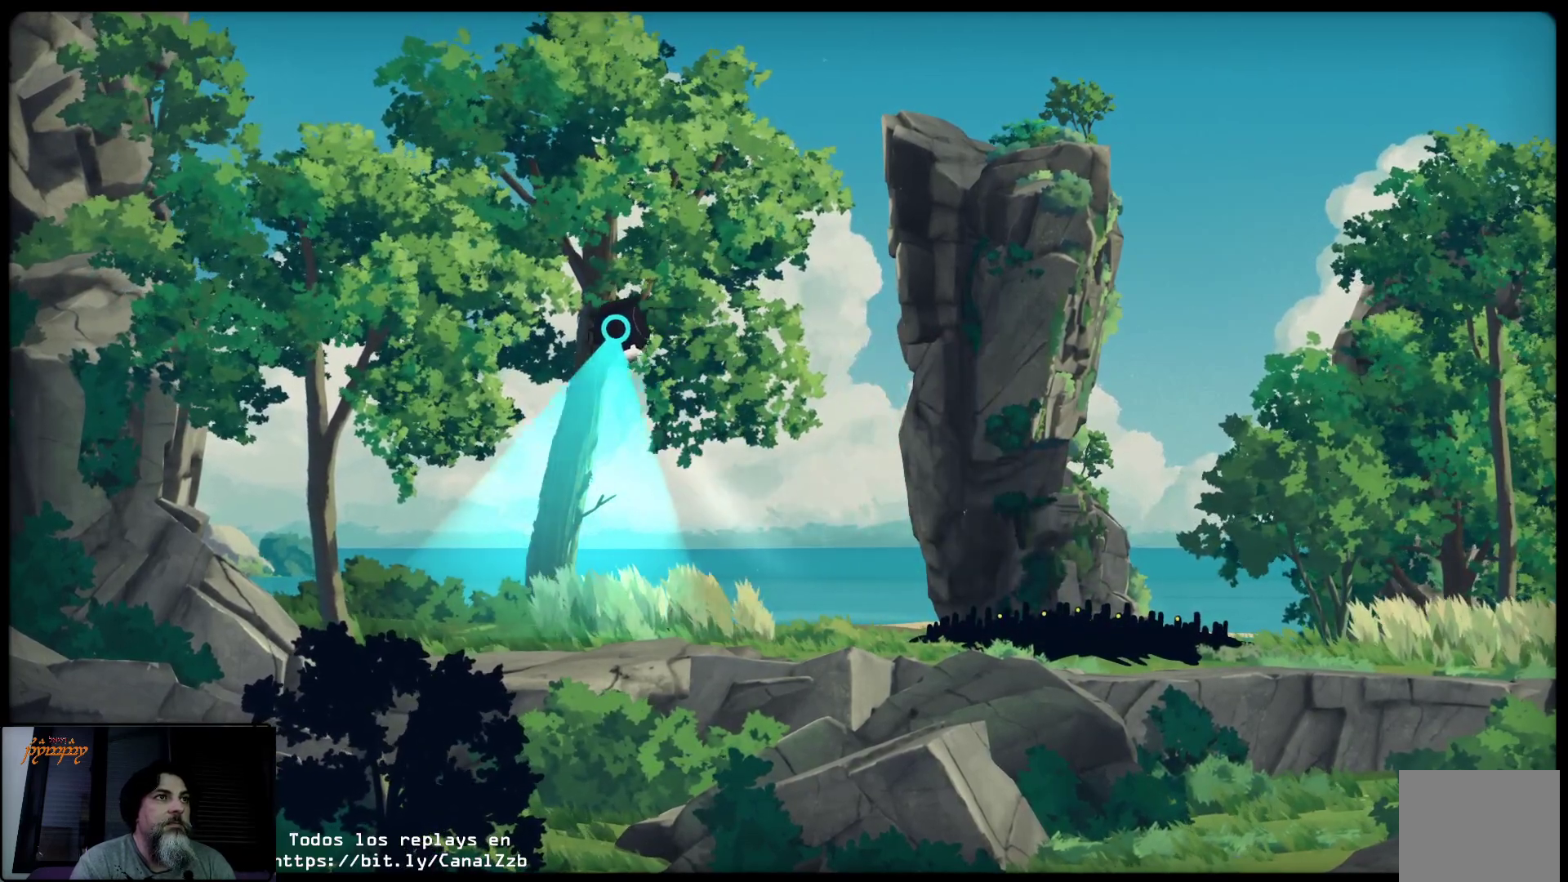
{"buttons": [], "left_stick": "right", "right_stick": "center", "events": [[233, "left_stick", "right"], [500, "L2", "up"]]}
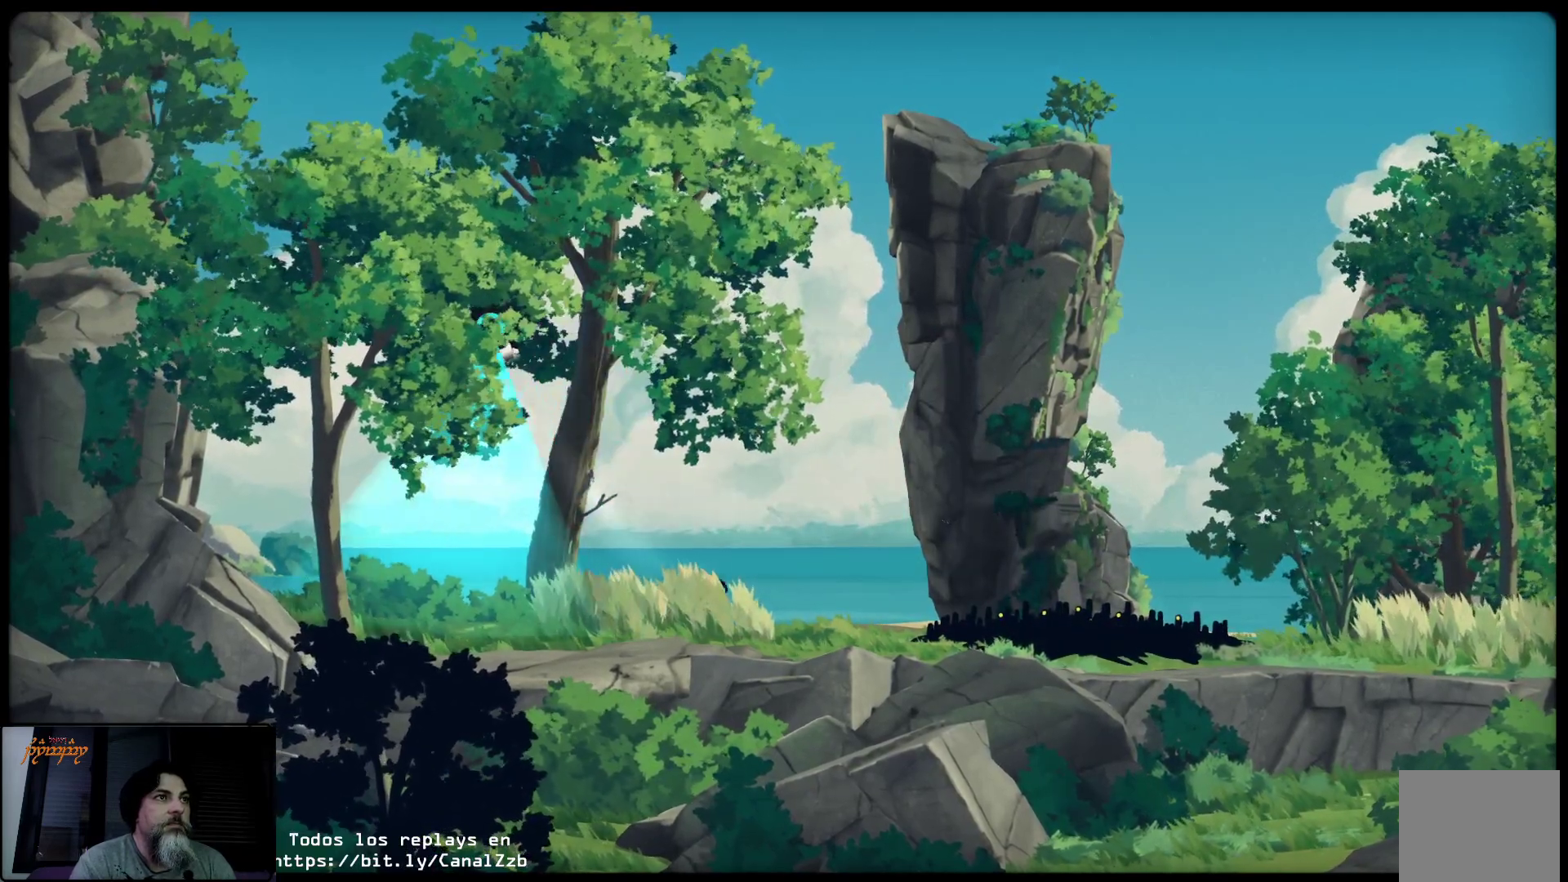
{"buttons": [], "left_stick": "right", "right_stick": "center", "events": []}
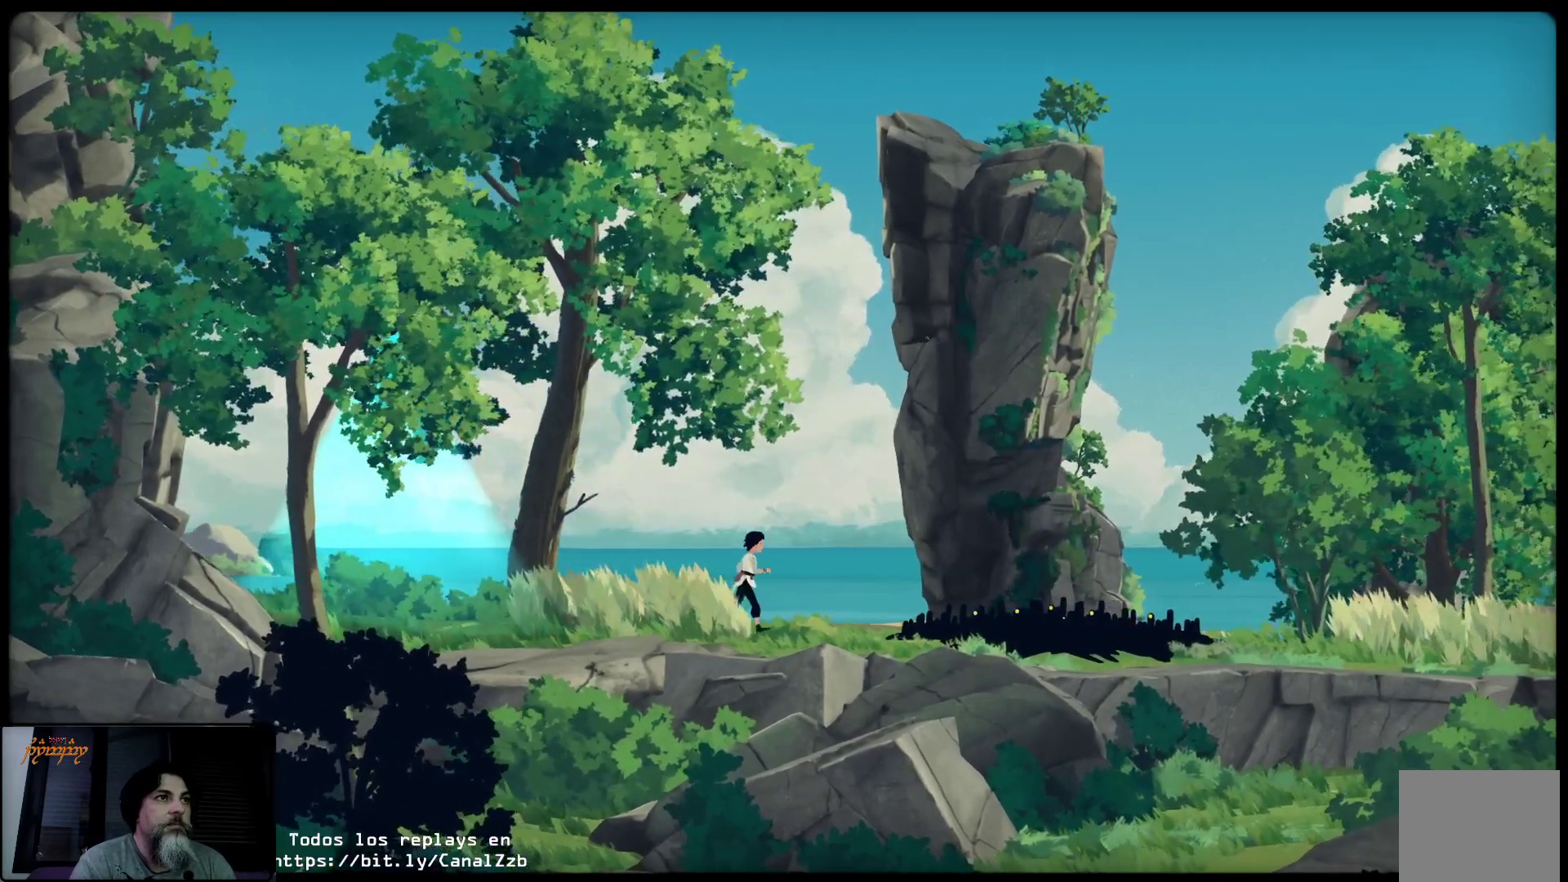
{"buttons": [], "left_stick": "right", "right_stick": "center", "events": []}
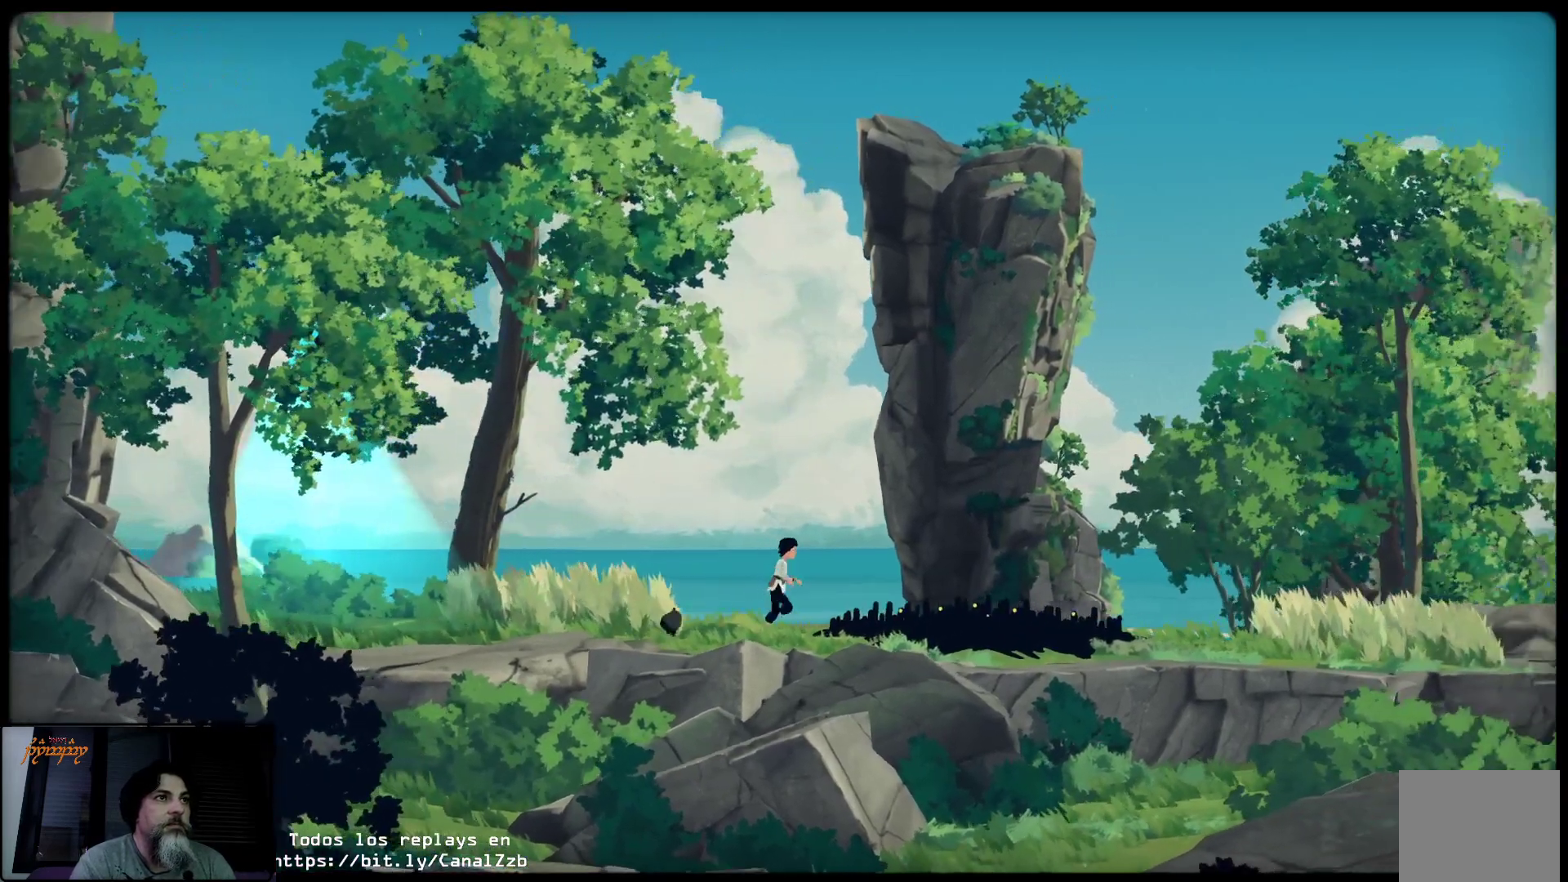
{"buttons": [], "left_stick": "right", "right_stick": "center", "events": []}
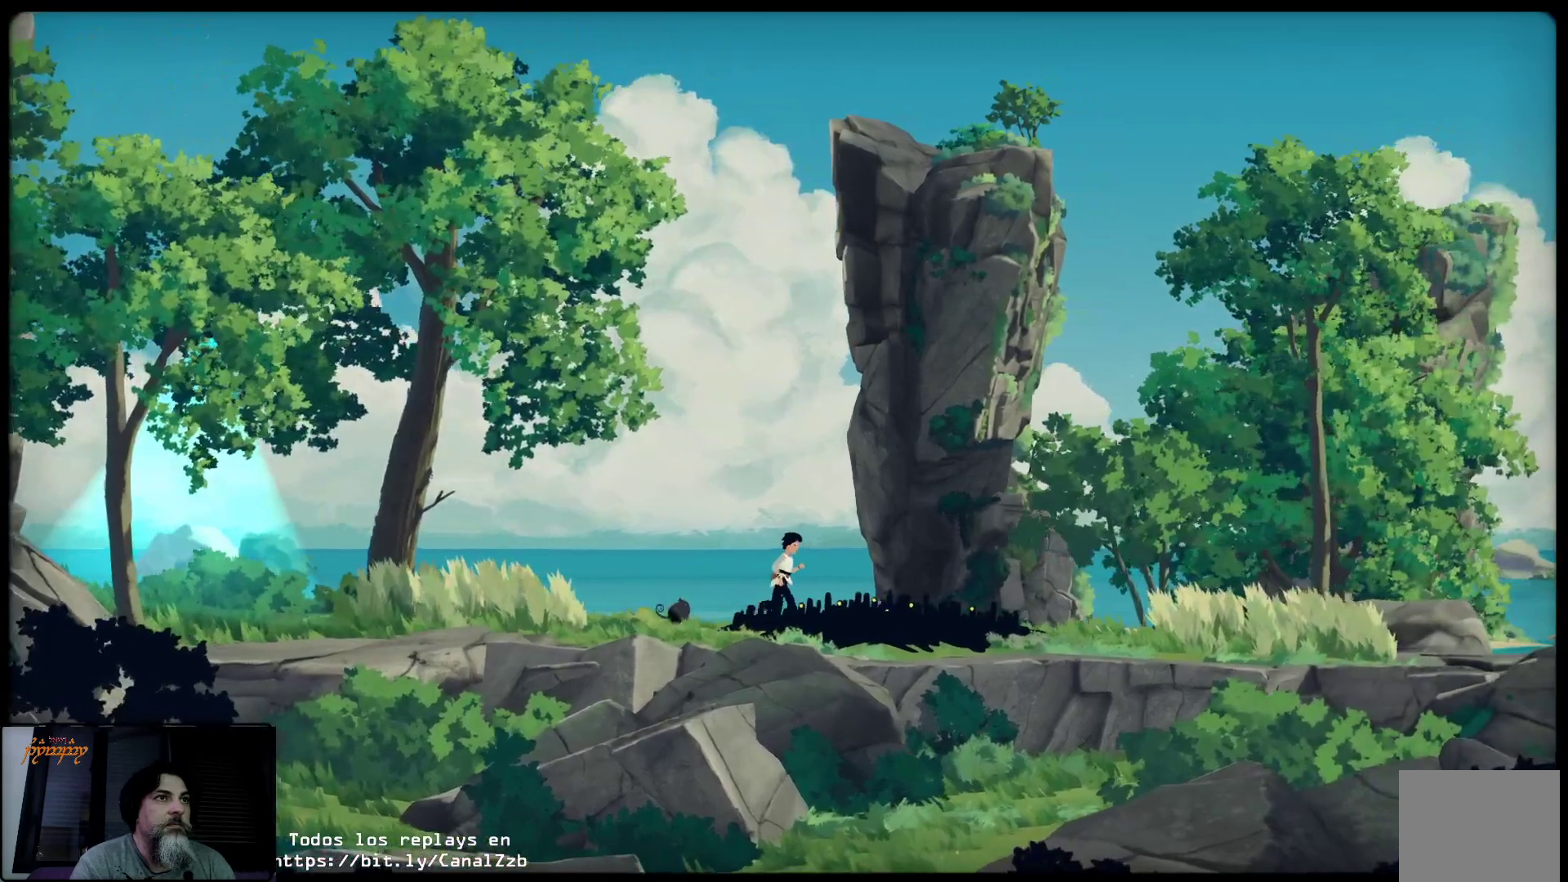
{"buttons": [], "left_stick": "right", "right_stick": "center", "events": []}
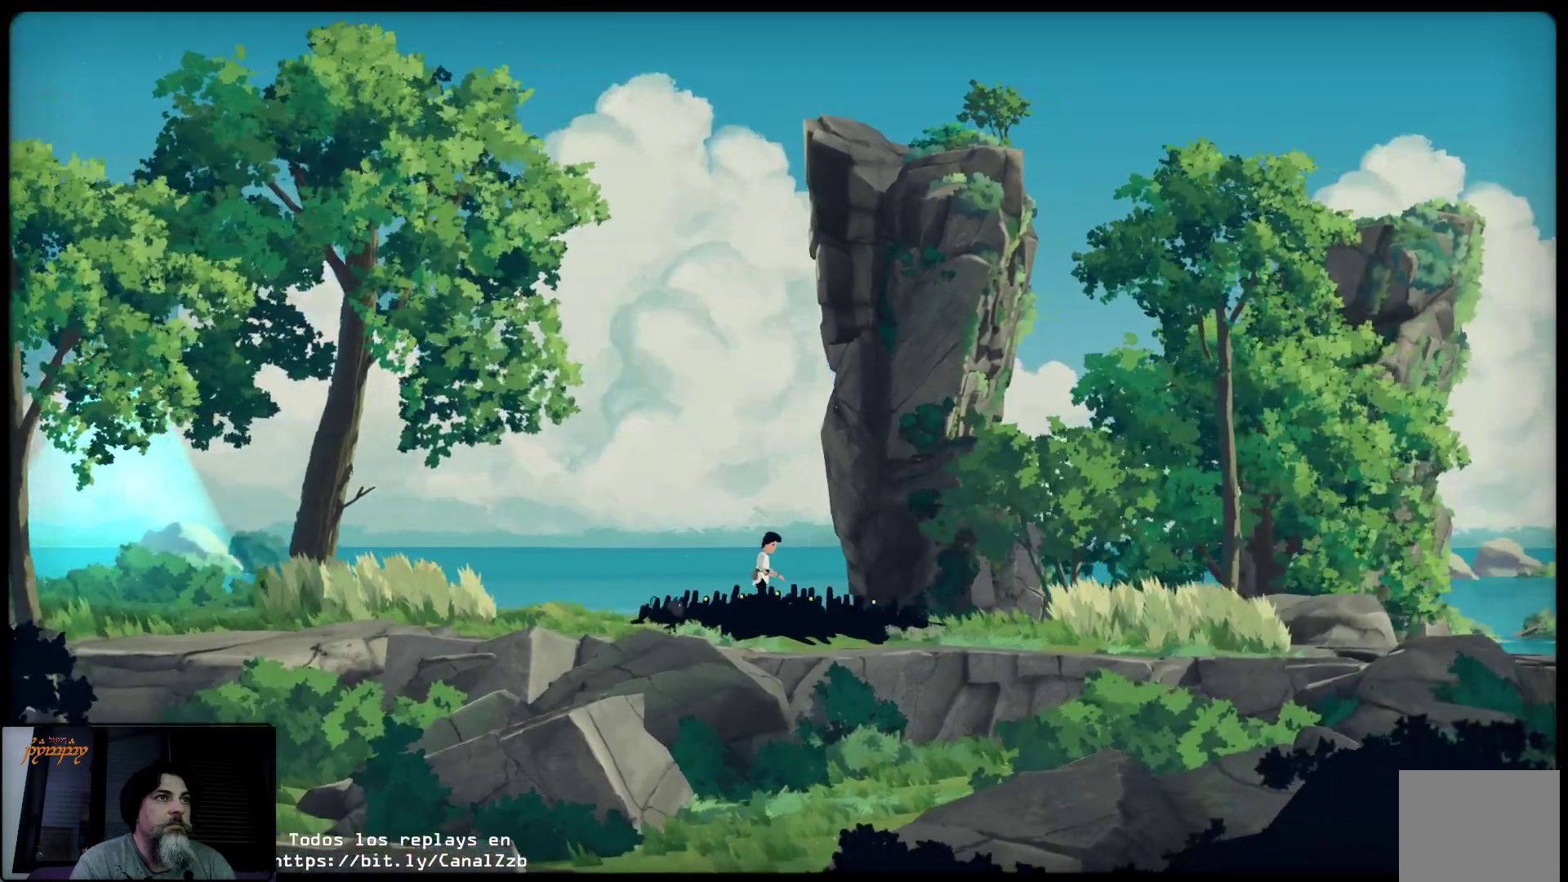
{"buttons": [], "left_stick": "right", "right_stick": "center", "events": []}
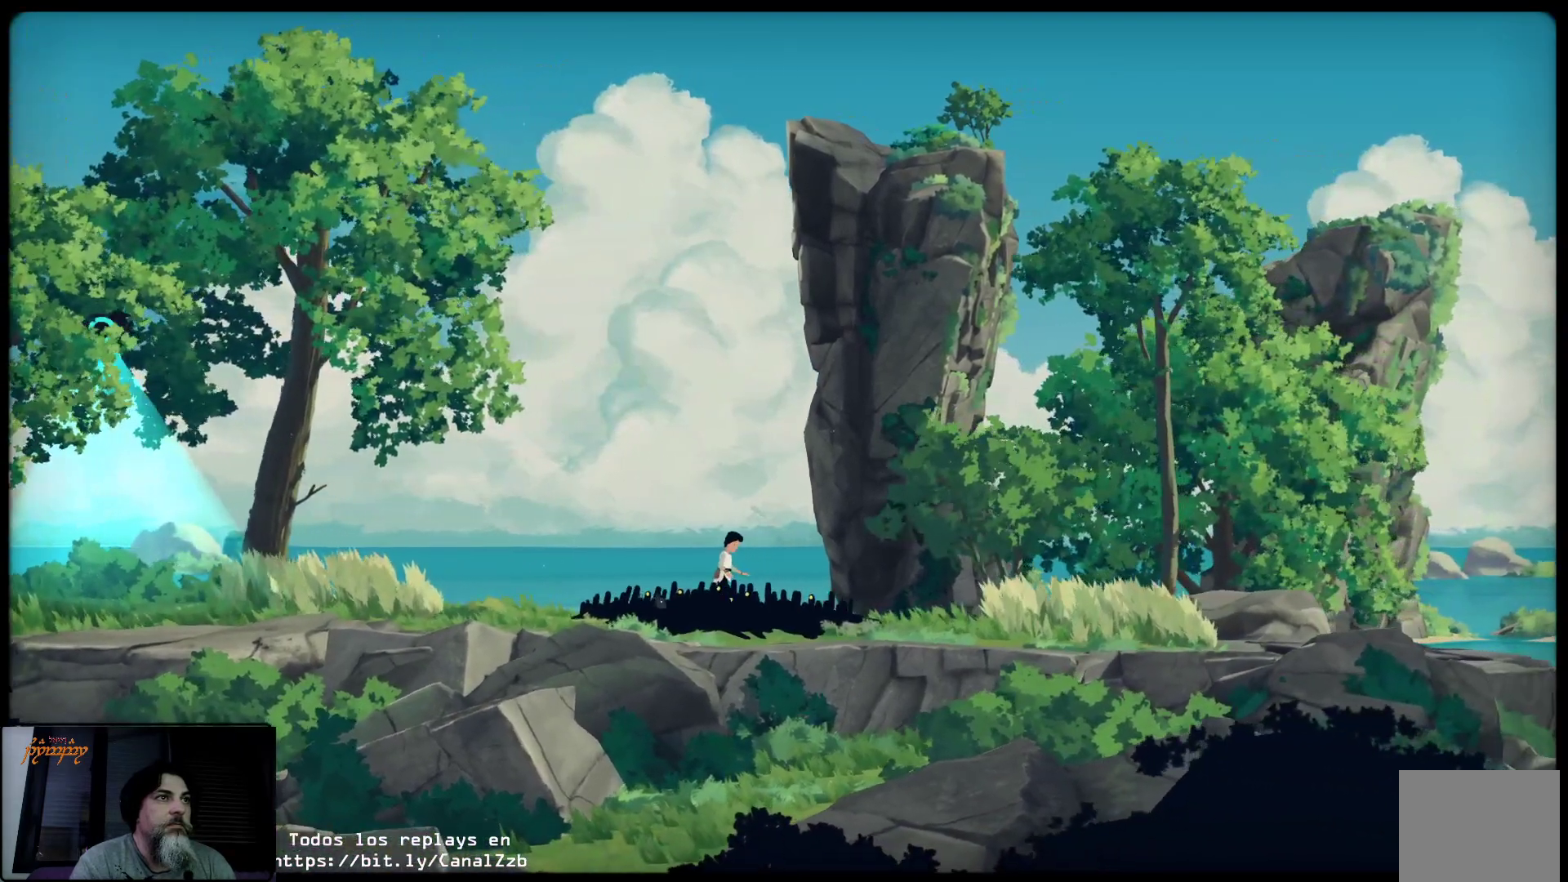
{"buttons": [], "left_stick": "right", "right_stick": "center", "events": []}
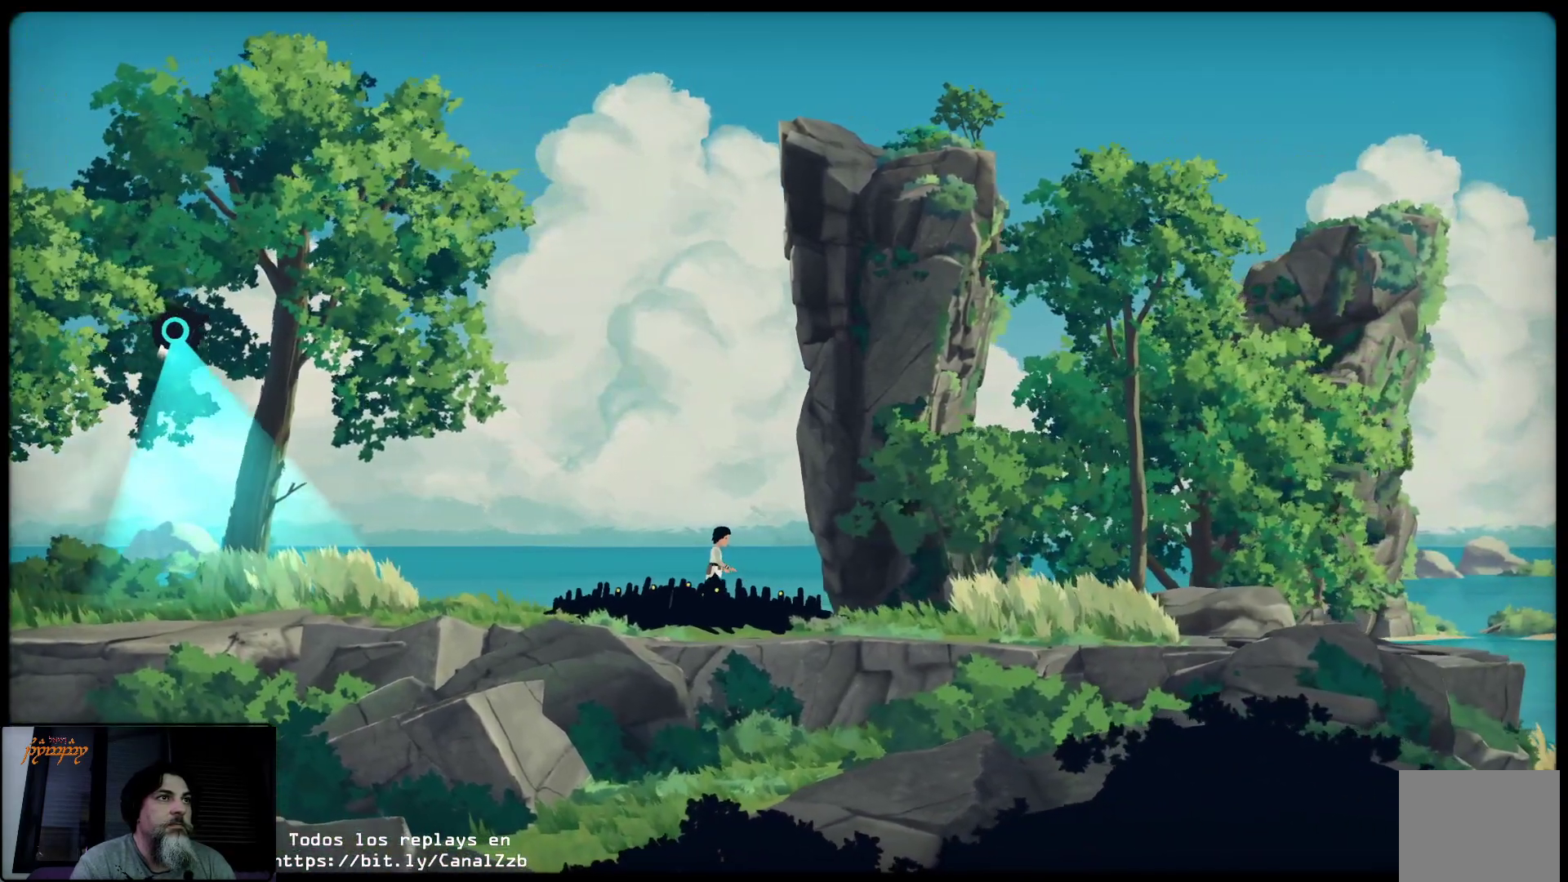
{"buttons": ["A"], "left_stick": "right", "right_stick": "center", "events": [[467, "A", "down"]]}
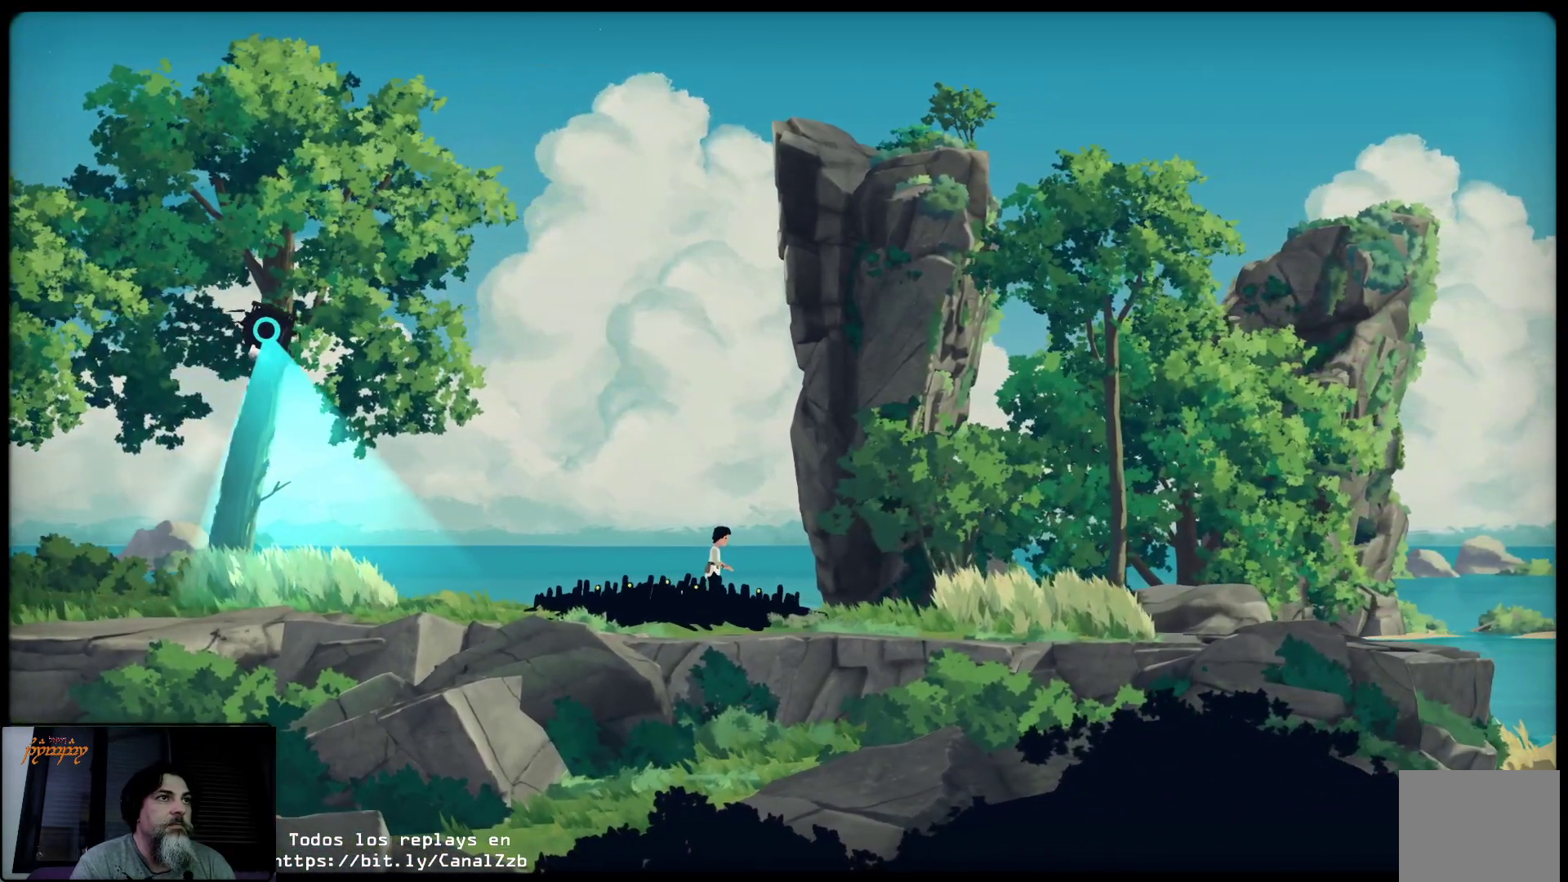
{"buttons": [], "left_stick": "right", "right_stick": "center", "events": [[83, "A", "up"], [183, "A", "down"], [300, "A", "up"], [367, "A", "down"], [500, "A", "up"]]}
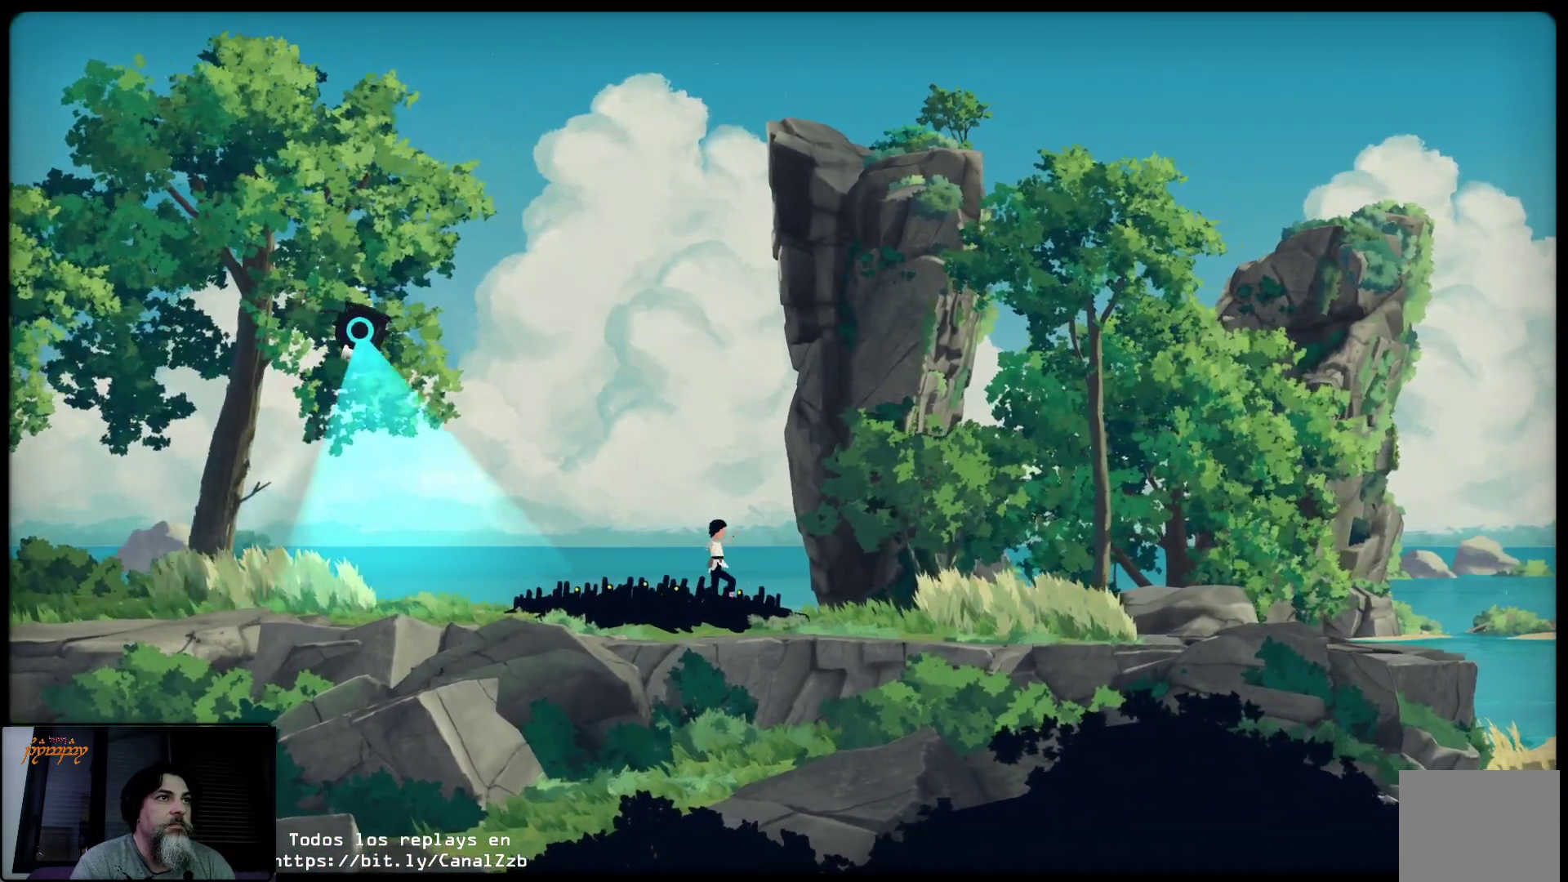
{"buttons": ["A"], "left_stick": "right", "right_stick": "center", "events": [[50, "A", "down"], [217, "A", "up"], [283, "A", "down"], [400, "A", "up"], [467, "A", "down"]]}
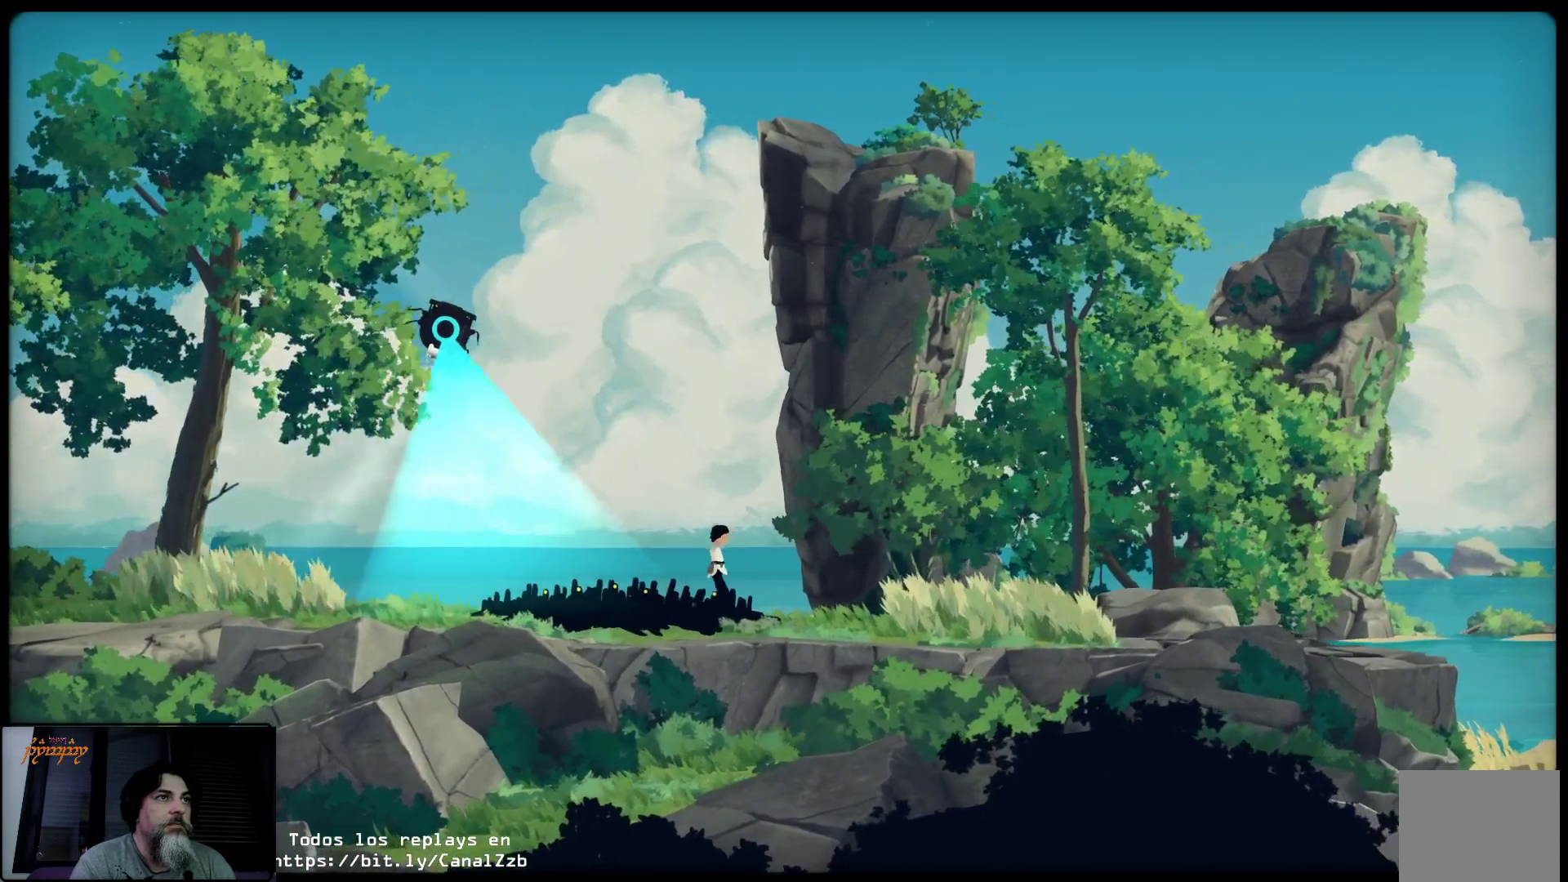
{"buttons": ["A"], "left_stick": "right", "right_stick": "center", "events": [[33, "A", "up"], [117, "A", "down"], [233, "A", "up"], [300, "A", "down"], [383, "A", "up"], [467, "A", "down"]]}
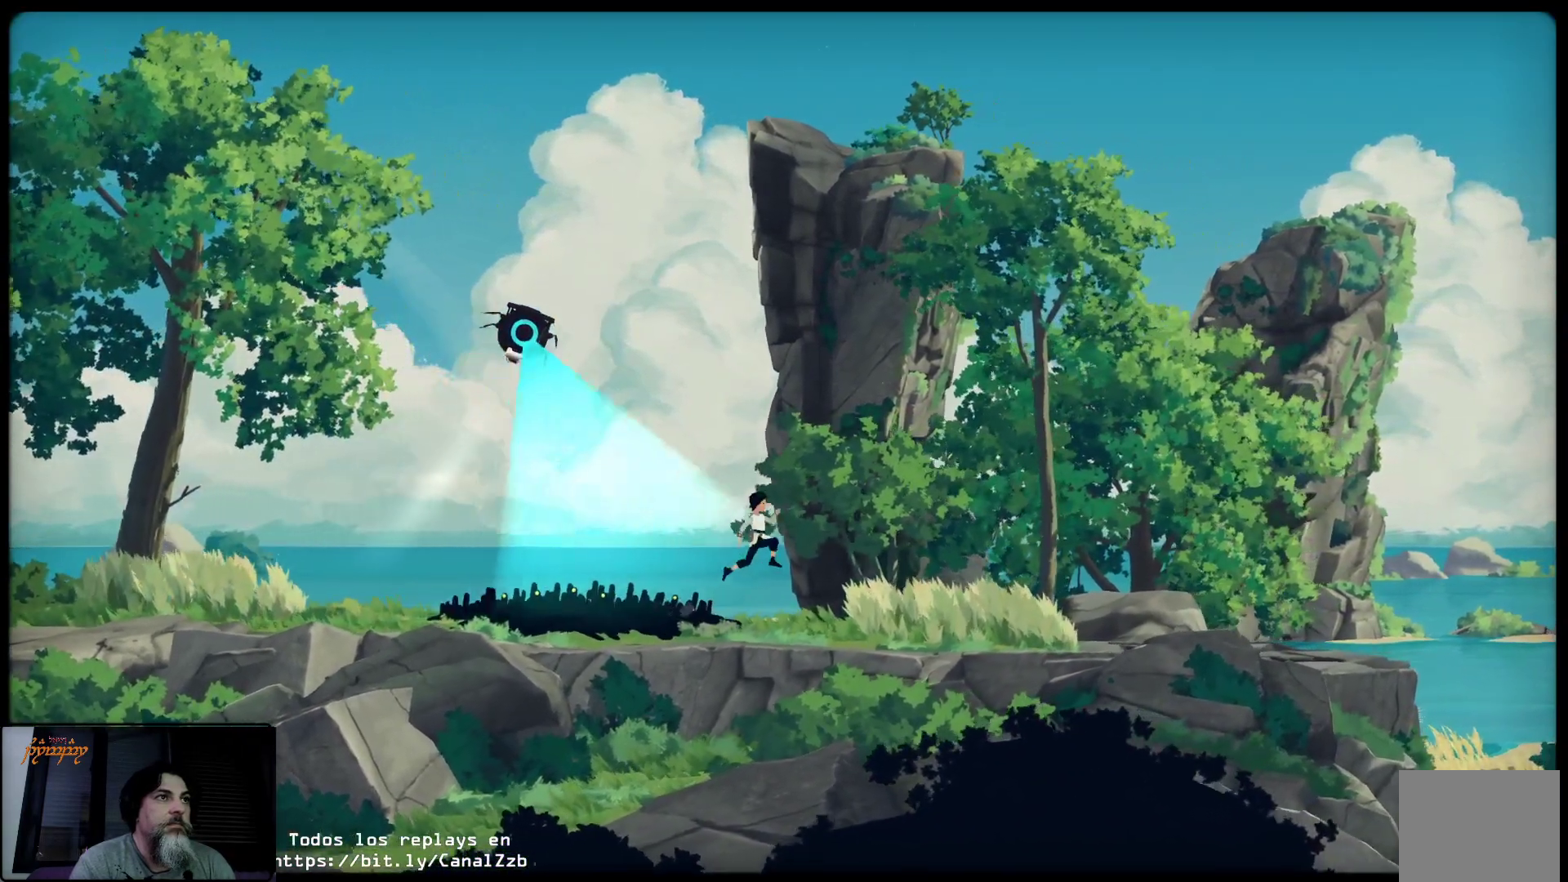
{"buttons": [], "left_stick": "right", "right_stick": "center", "events": [[50, "A", "up"], [117, "A", "down"], [217, "A", "up"]]}